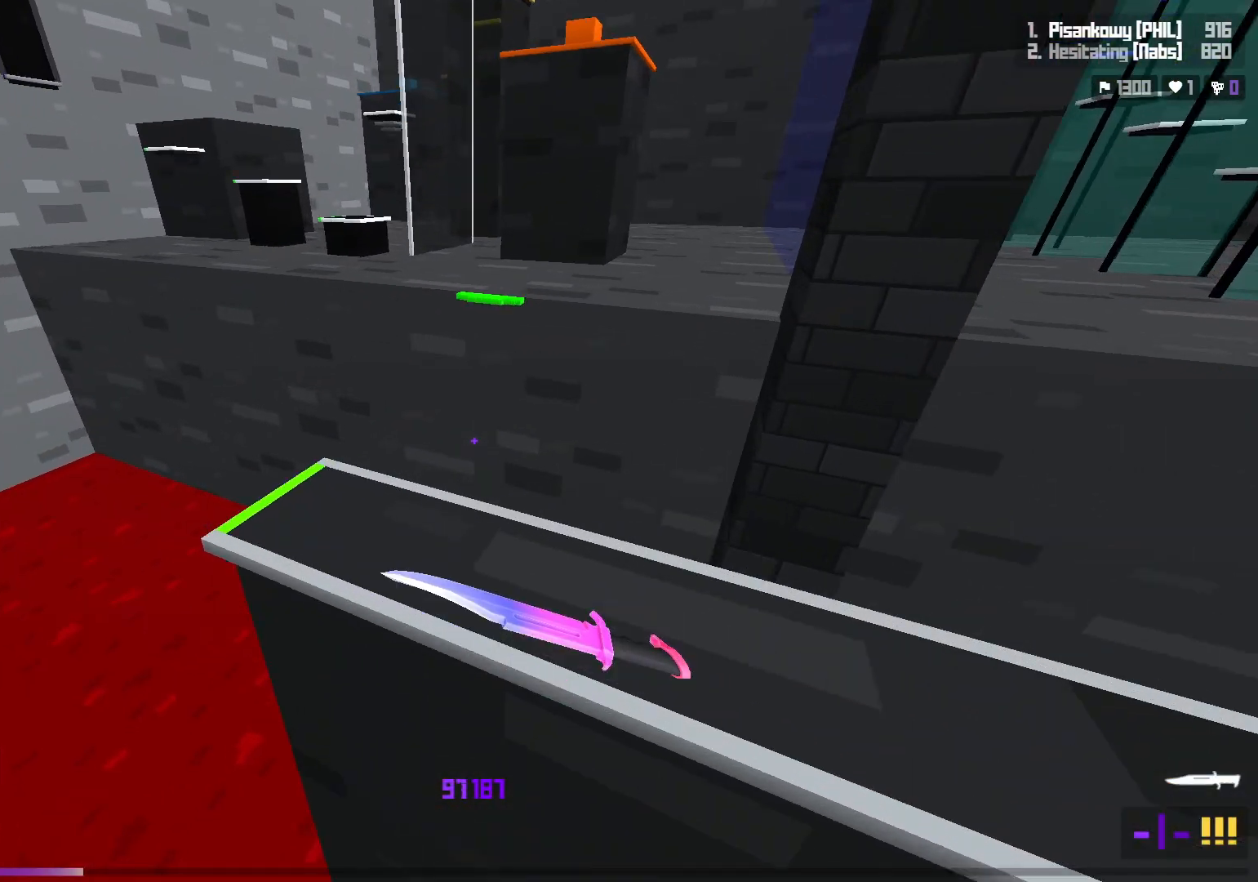
Gameplay with keyboard; each line is a JSON object with the keys held at the frame after it. "events" lists presses ("down") and releases ("up") of "a", "ctrl", "d", "e", "f", "q", "r", "s", "shift", "space", "tab" and "w" between this image and that frame as [ms after this image, input, new state], when the widget could be followed in between. No other keys are recorded. Mouse input is not recorded.
{"keys": ["w"], "events": [[67, "d", "up"], [100, "shift", "up"], [183, "space", "down"], [333, "space", "up"]]}
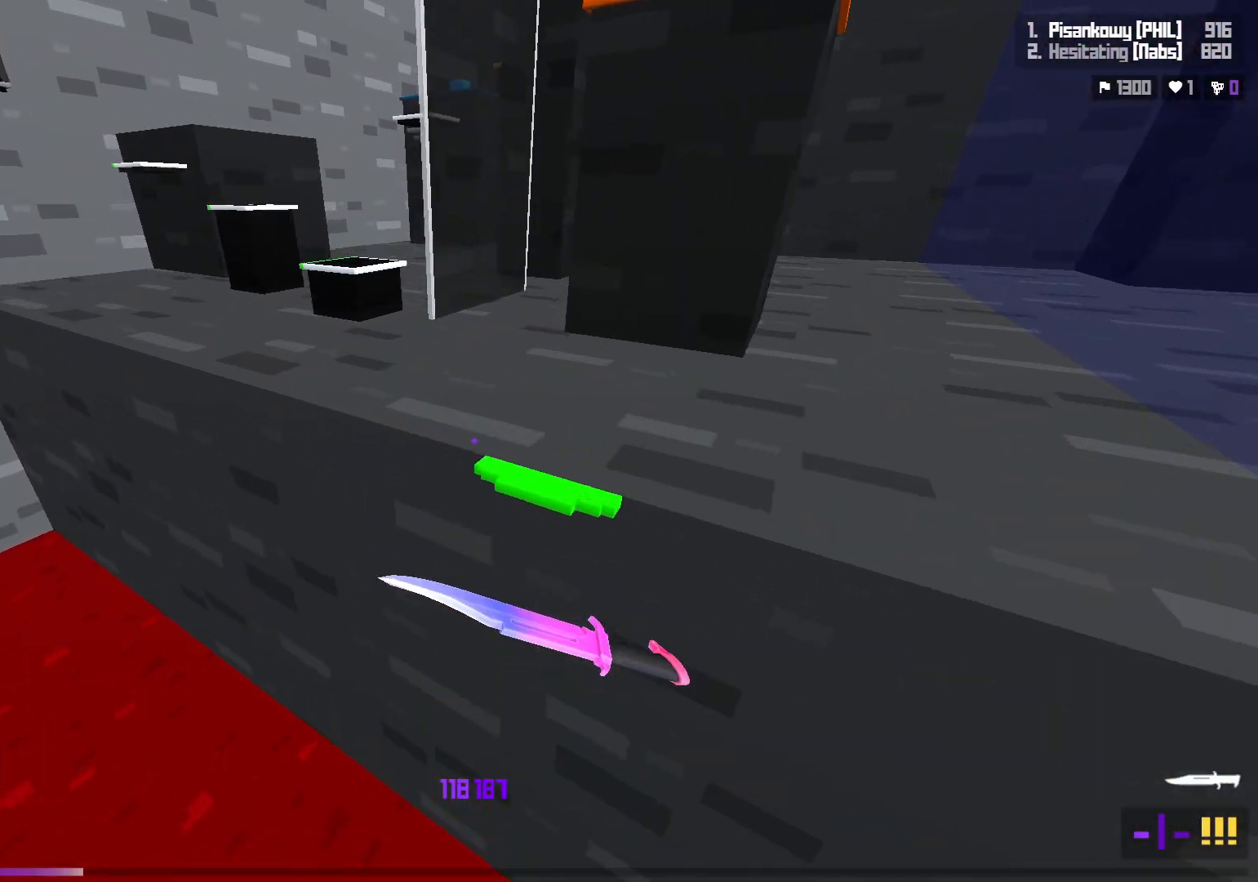
{"keys": ["w"], "events": [[33, "w", "up"], [100, "a", "down"], [133, "s", "down"], [283, "s", "up"], [400, "w", "down"], [433, "a", "up"]]}
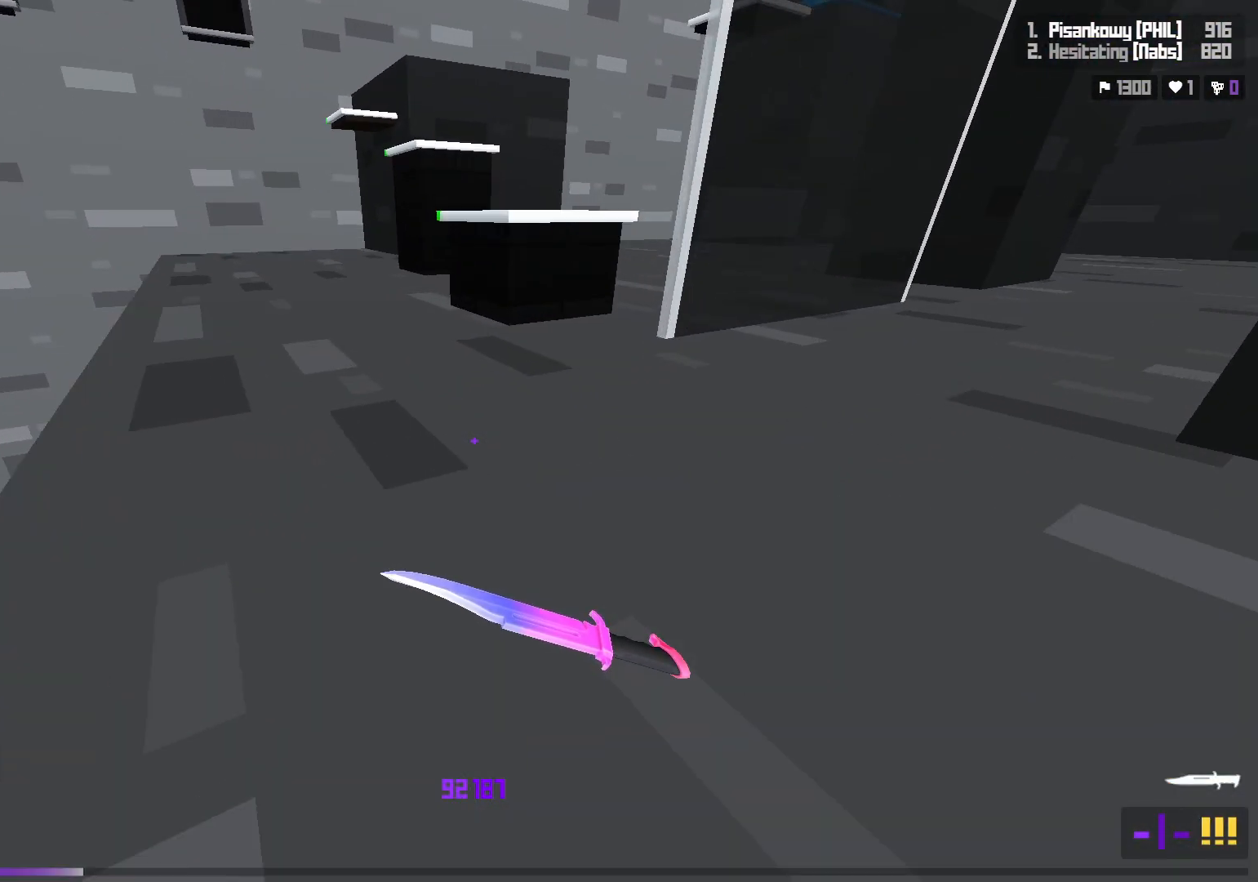
{"keys": ["a"], "events": [[50, "space", "down"], [133, "w", "up"], [150, "a", "down"], [200, "space", "up"], [283, "s", "down"], [467, "s", "up"]]}
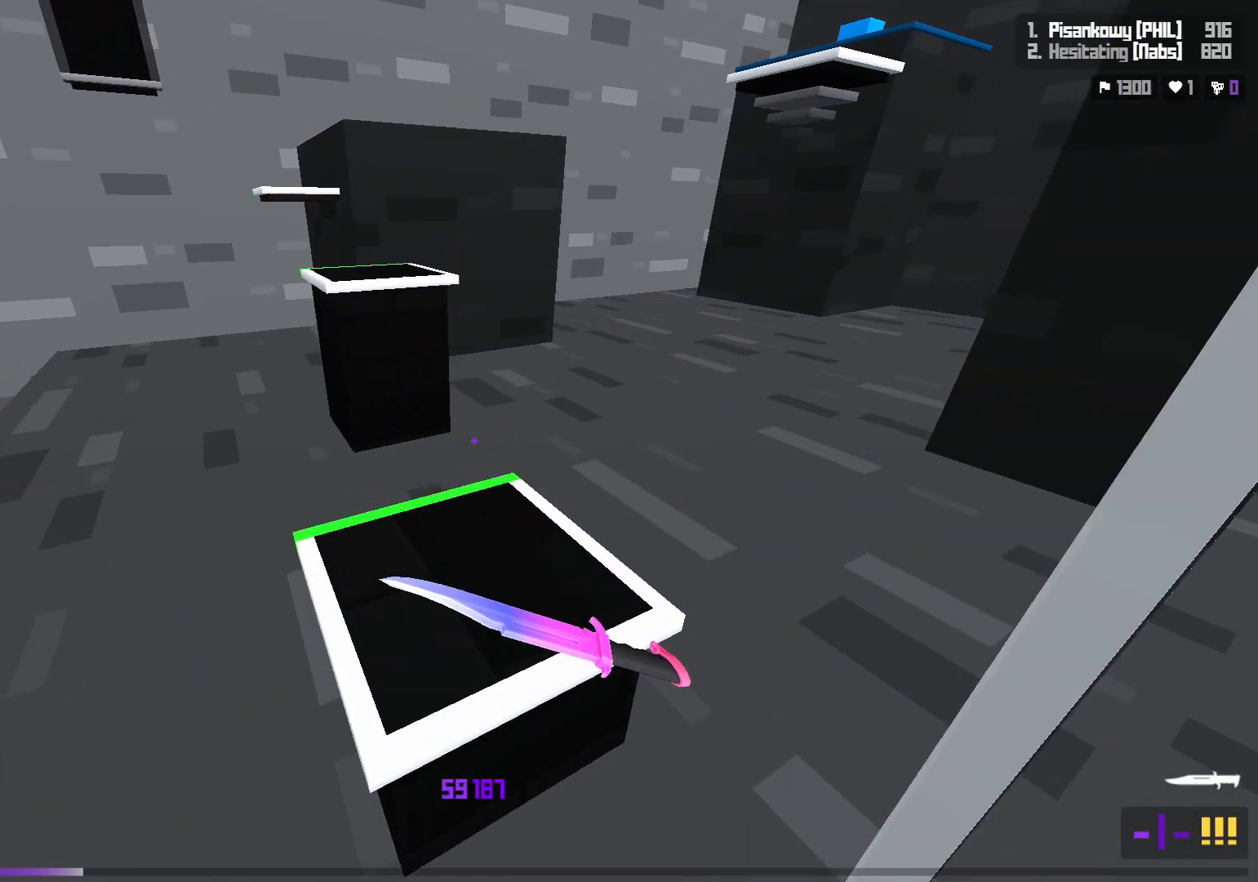
{"keys": [], "events": [[117, "a", "up"], [200, "w", "down"], [333, "space", "down"], [467, "w", "up"], [500, "space", "up"]]}
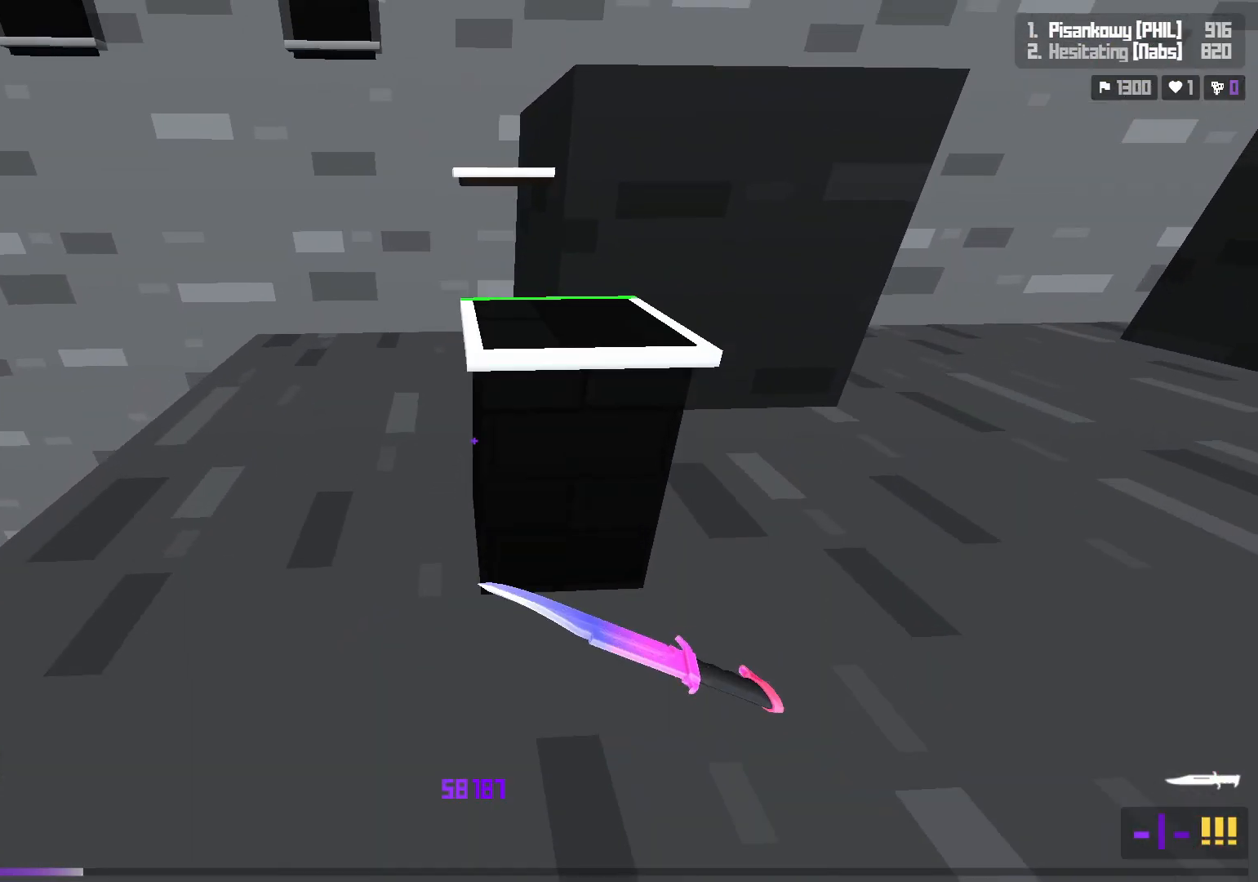
{"keys": ["w"], "events": [[167, "a", "down"], [200, "s", "down"], [267, "s", "up"], [283, "a", "up"], [467, "w", "down"]]}
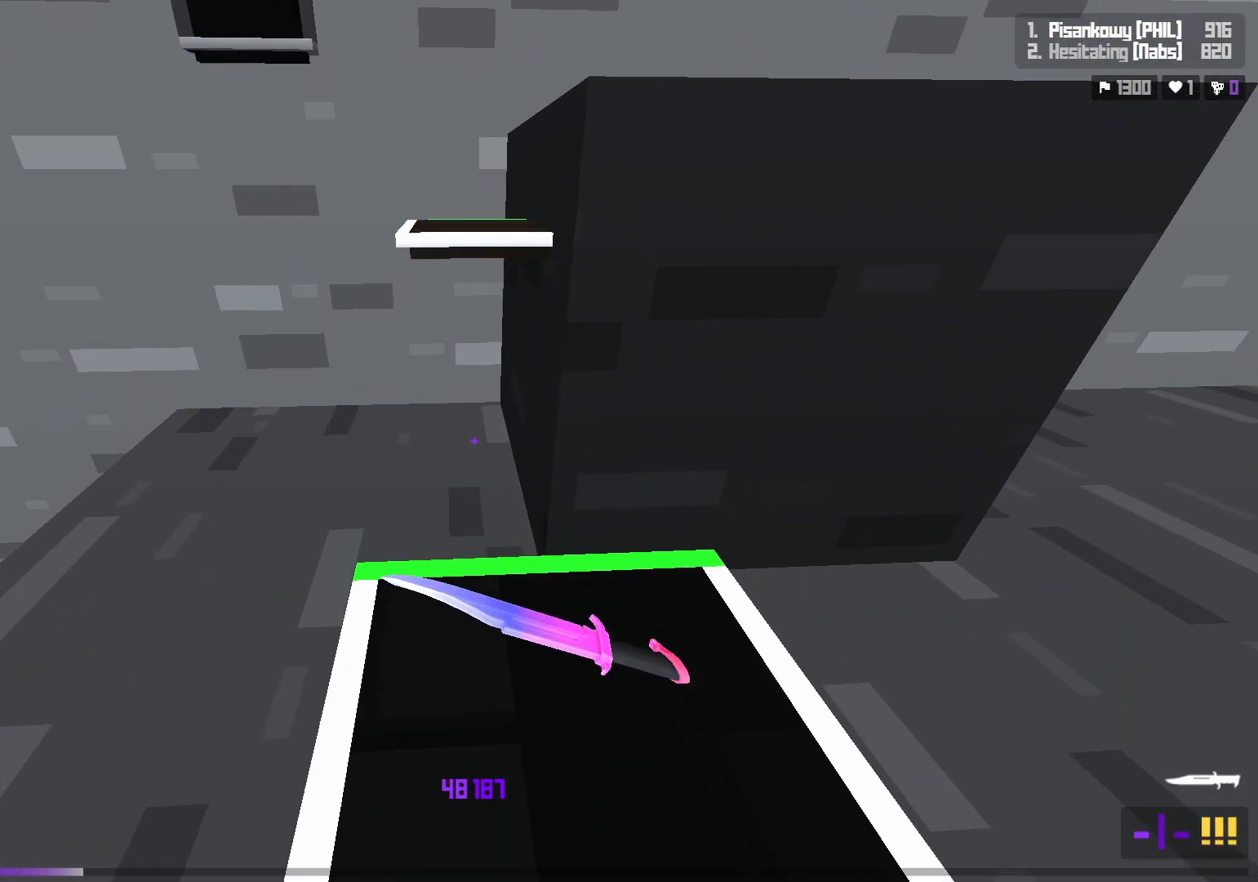
{"keys": ["s"], "events": [[133, "space", "down"], [233, "w", "up"], [300, "space", "up"], [417, "s", "down"]]}
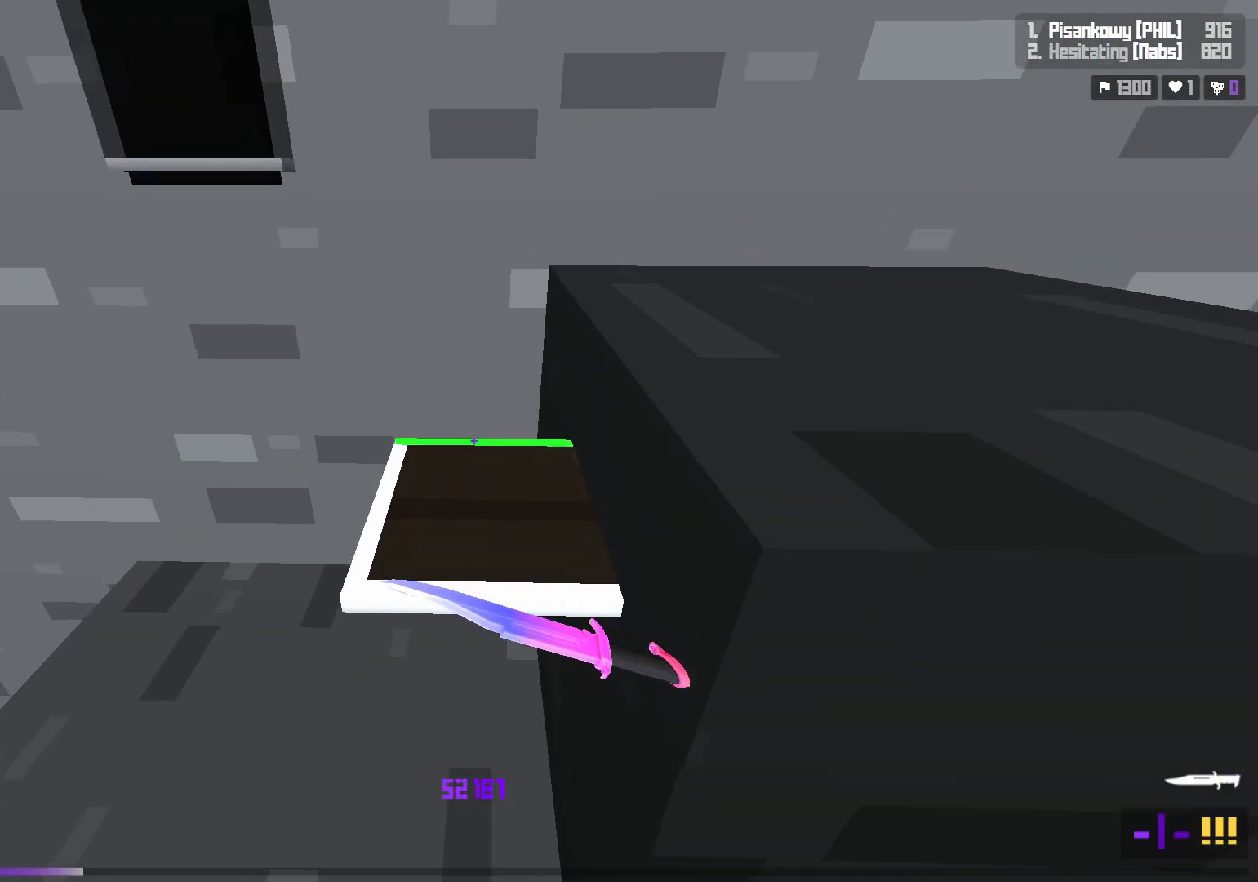
{"keys": ["a", "w"], "events": [[17, "s", "up"], [200, "w", "down"], [217, "a", "down"]]}
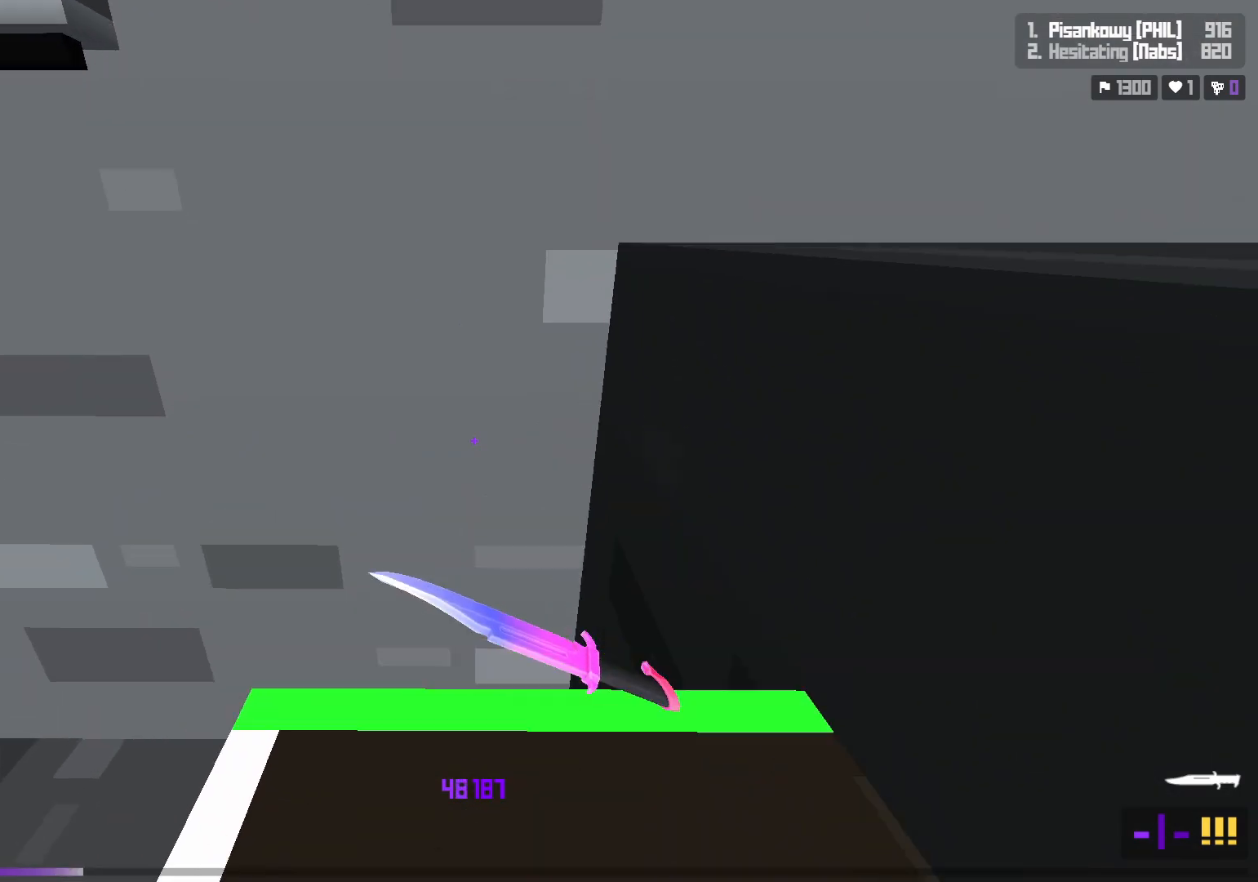
{"keys": ["d"], "events": [[50, "space", "down"], [217, "space", "up"], [250, "shift", "down"], [317, "a", "up"], [333, "d", "down"], [400, "shift", "up"], [483, "w", "up"]]}
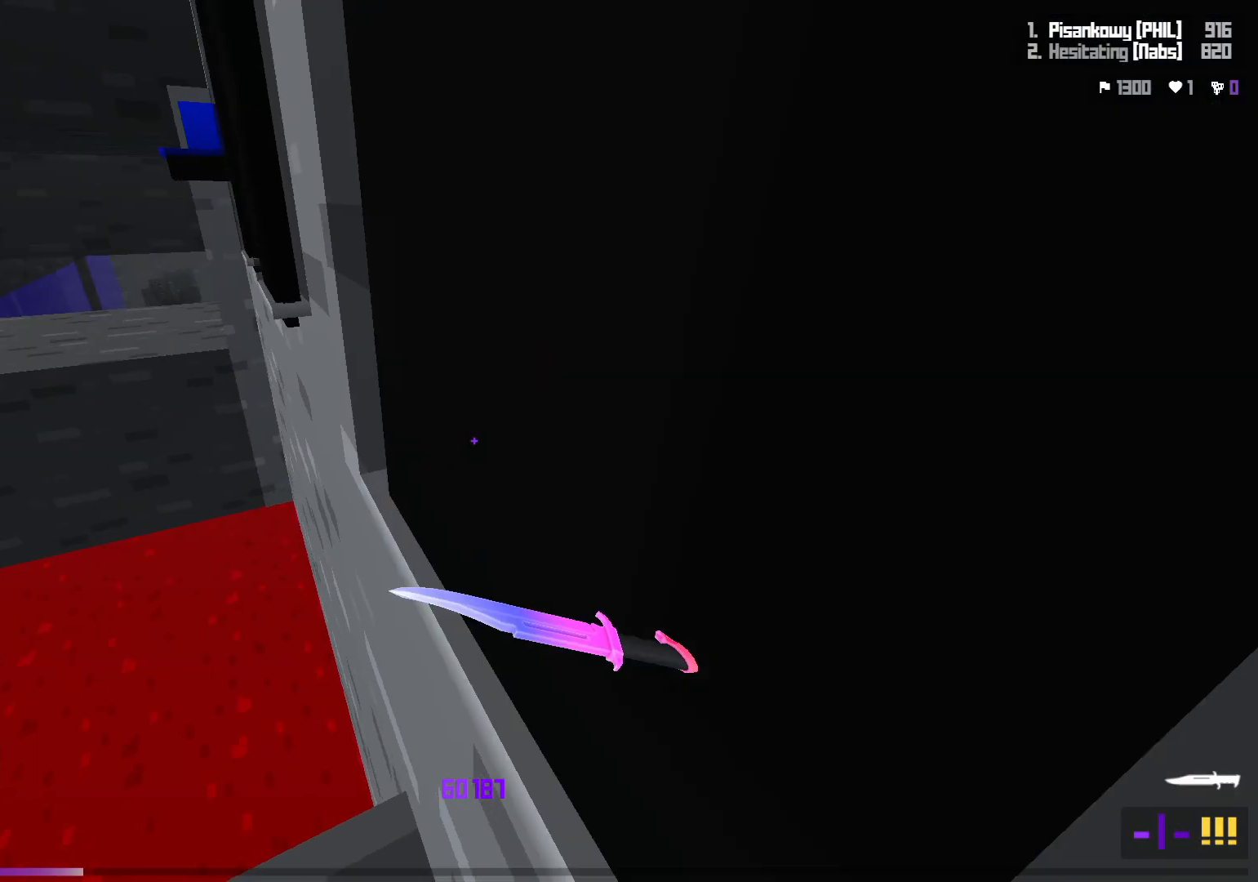
{"keys": ["d", "s"], "events": [[483, "s", "down"]]}
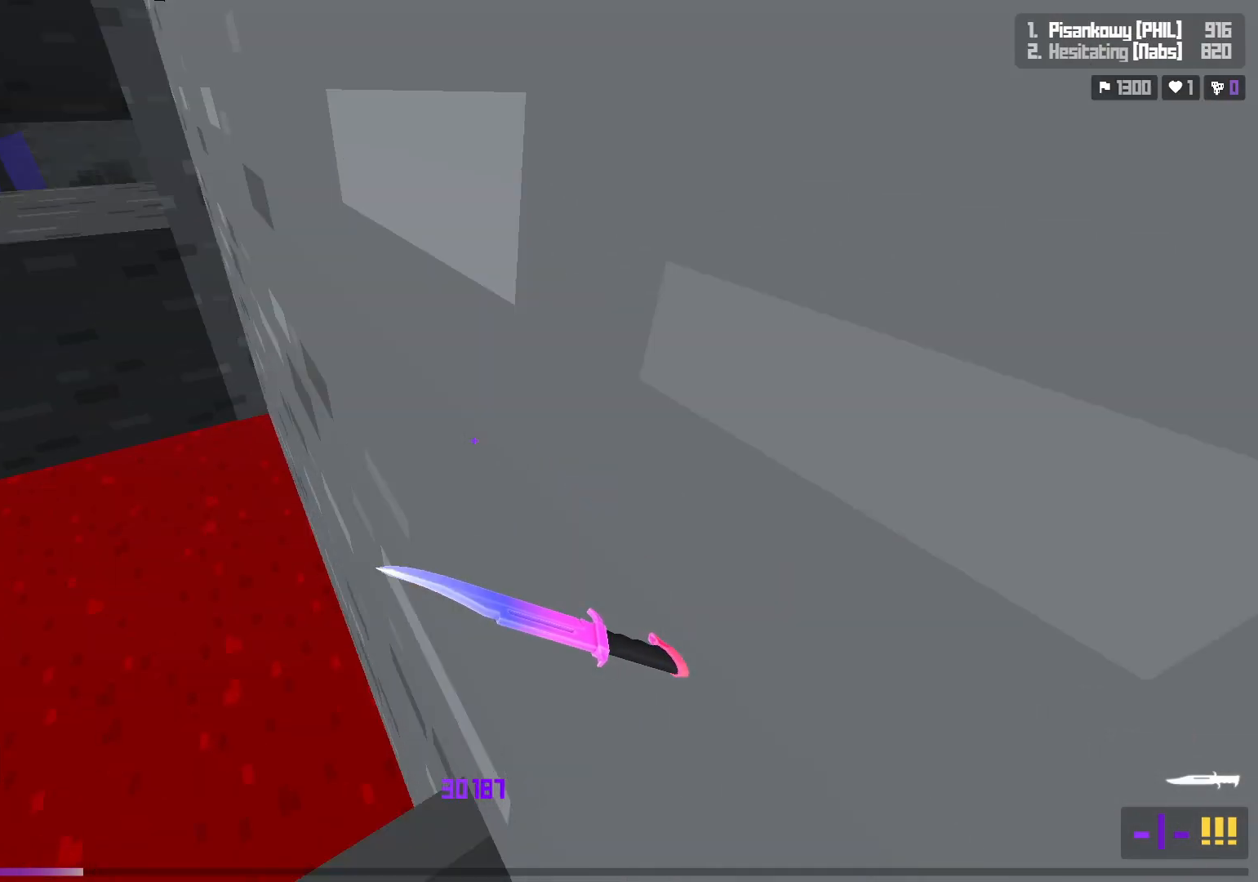
{"keys": ["a"], "events": [[450, "d", "up"], [467, "a", "down"], [500, "s", "up"]]}
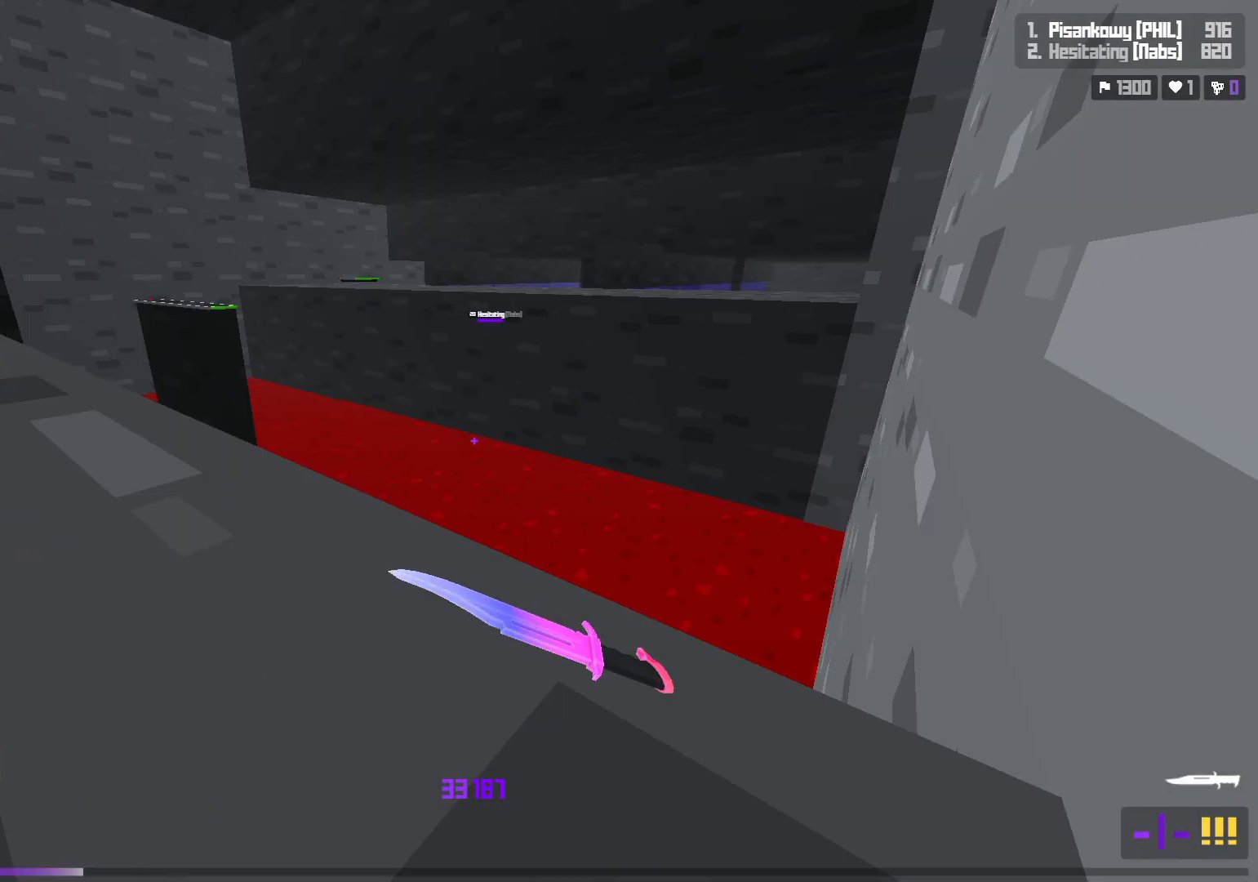
{"keys": ["a", "w"], "events": [[83, "w", "down"]]}
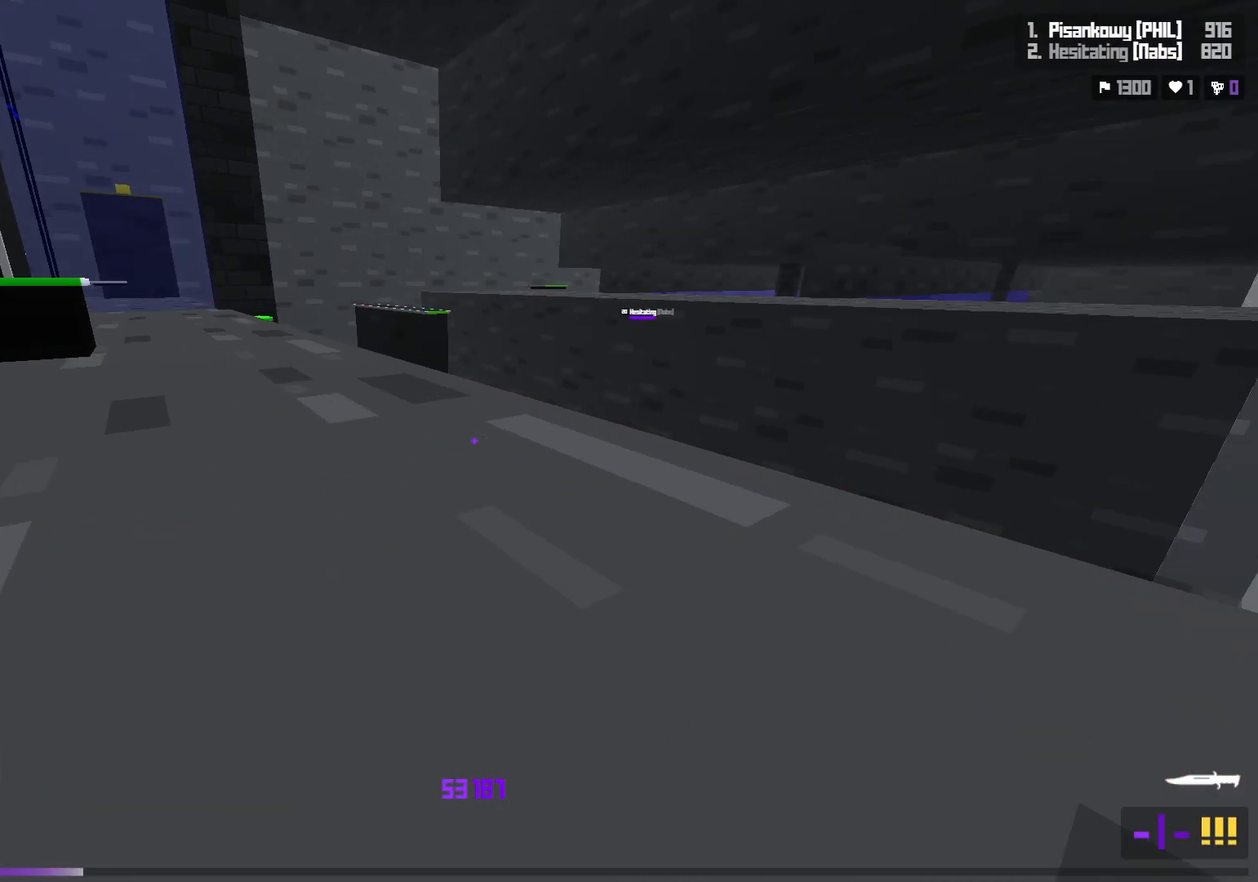
{"keys": ["a", "w"], "events": []}
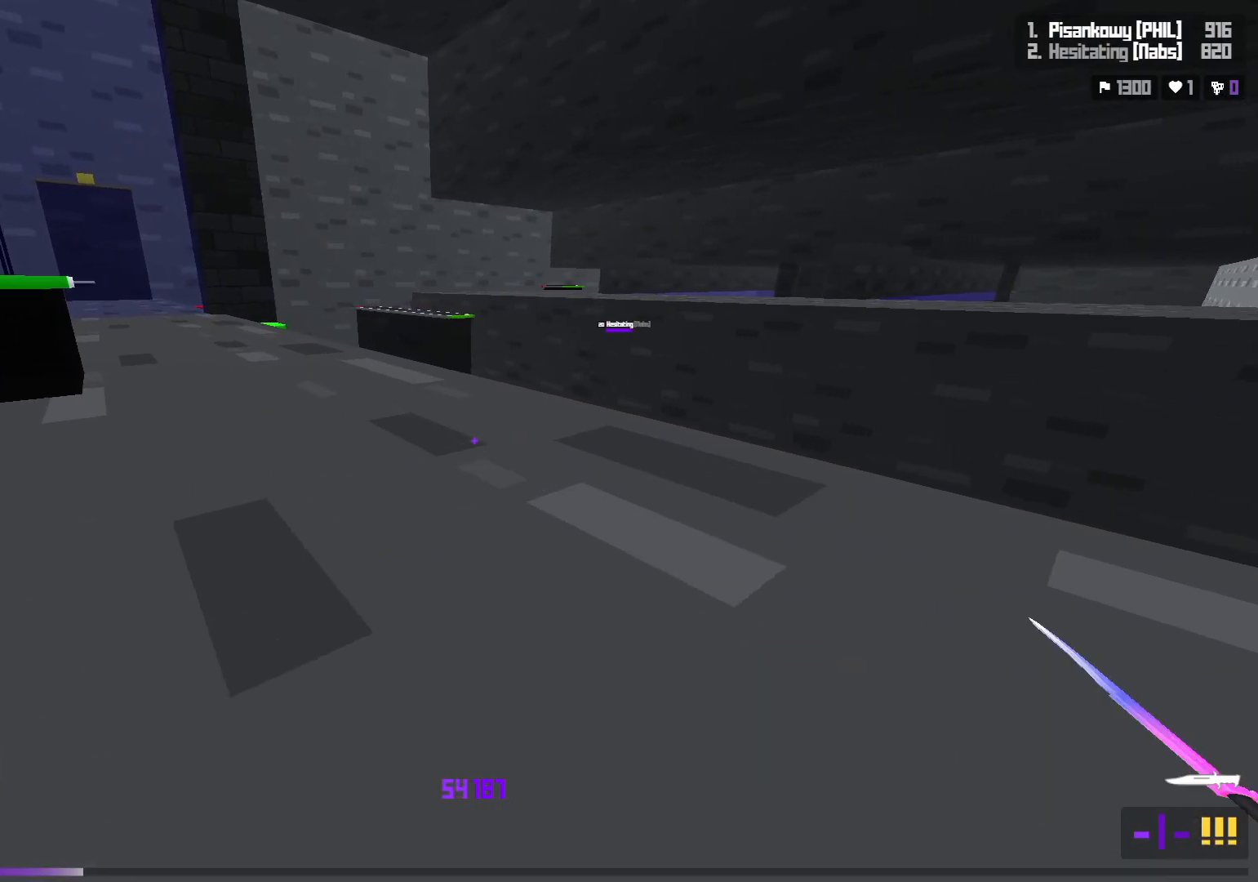
{"keys": ["d", "w"], "events": [[150, "space", "down"], [350, "a", "up"], [350, "space", "up"], [450, "d", "down"]]}
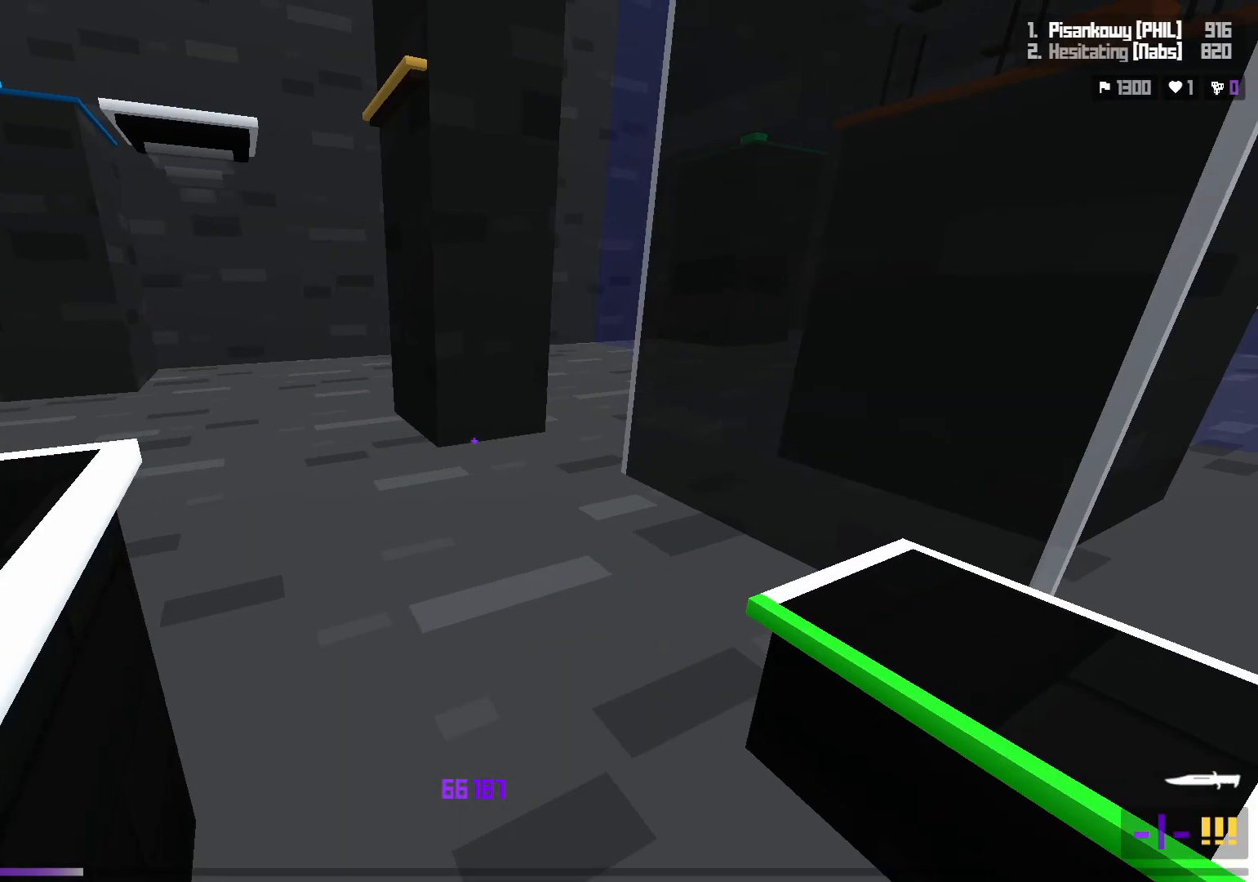
{"keys": ["a", "w"], "events": [[117, "w", "up"], [183, "d", "up"], [233, "a", "down"], [283, "w", "down"]]}
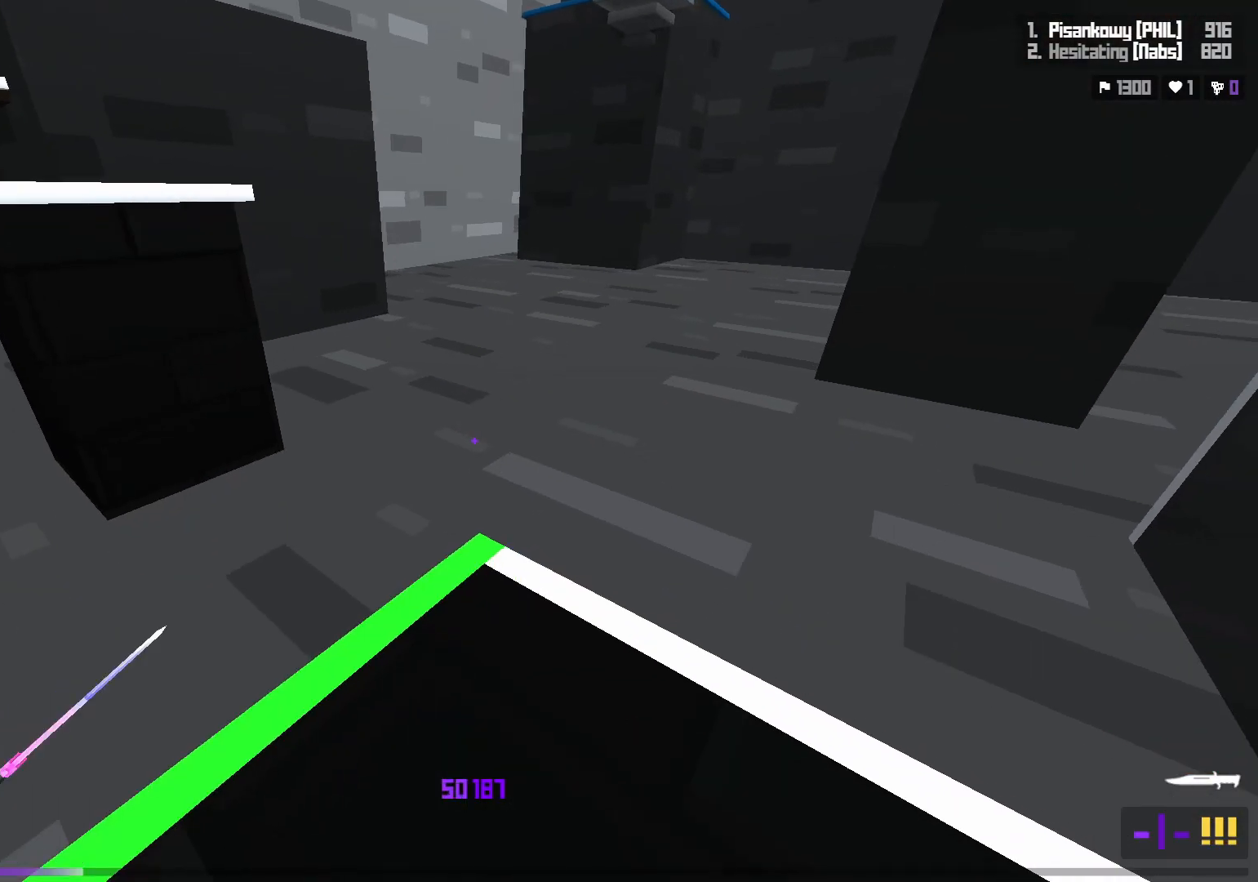
{"keys": ["a", "w"], "events": [[33, "space", "down"], [233, "space", "up"]]}
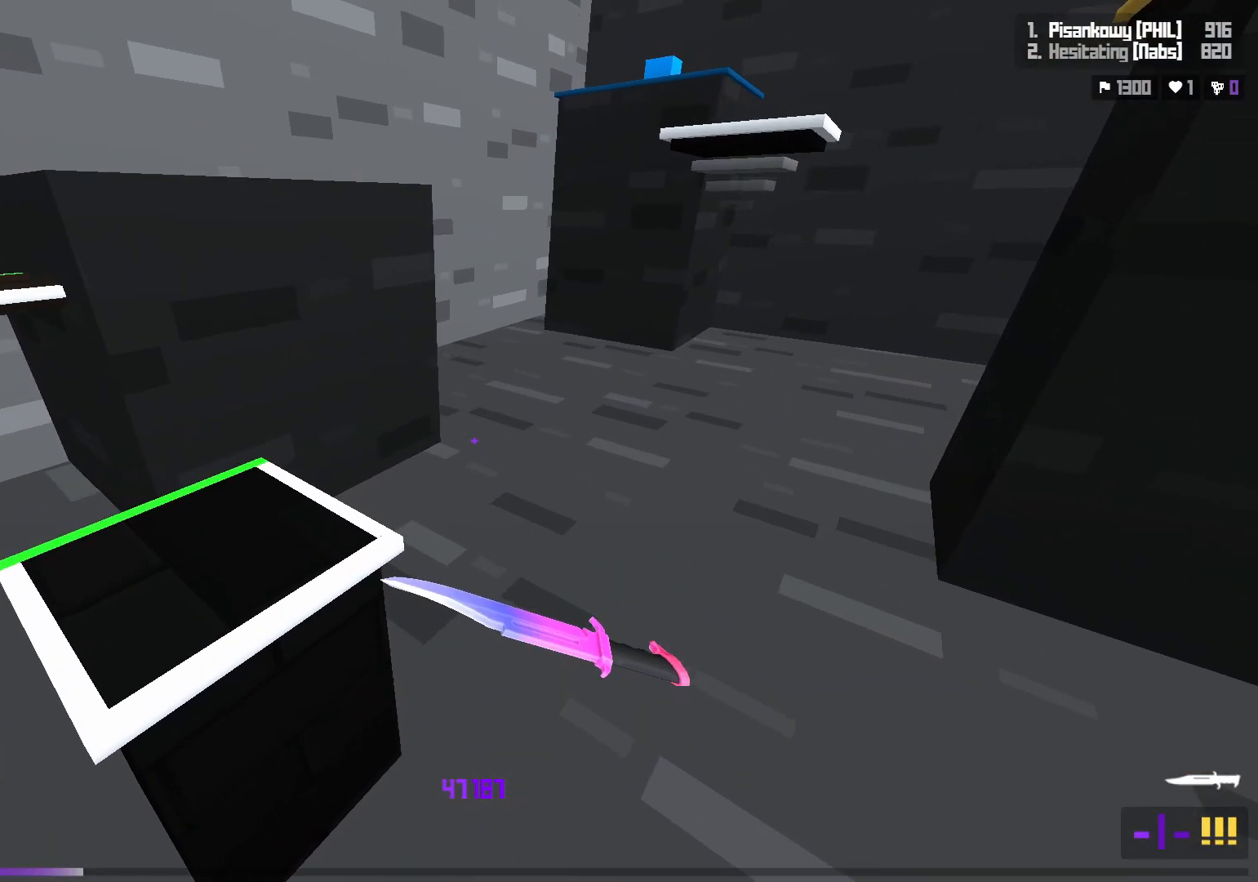
{"keys": ["a", "space", "w"], "events": [[333, "space", "down"]]}
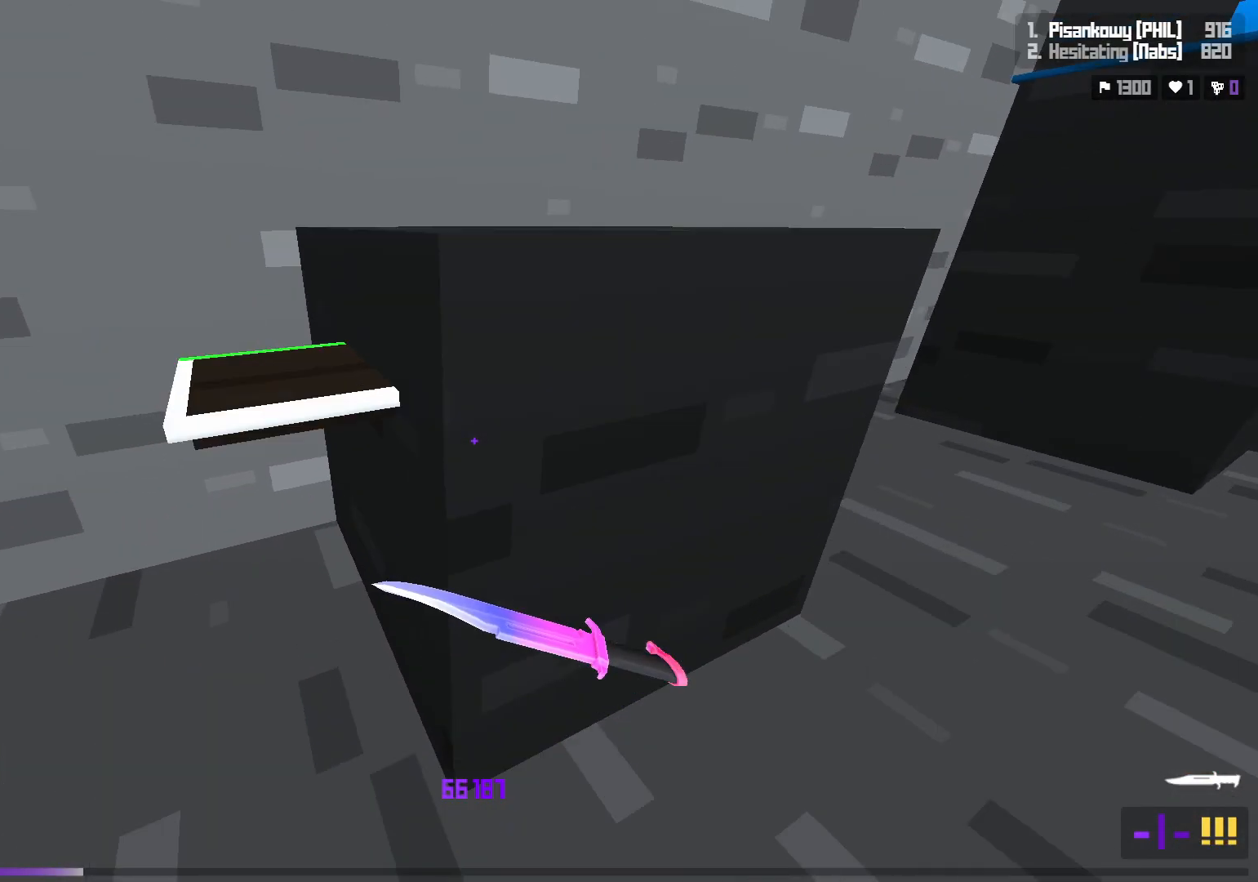
{"keys": [], "events": [[33, "a", "up"], [33, "space", "up"], [33, "w", "up"], [133, "s", "down"], [150, "d", "down"], [233, "d", "up"], [250, "a", "down"], [367, "a", "up"], [433, "s", "up"]]}
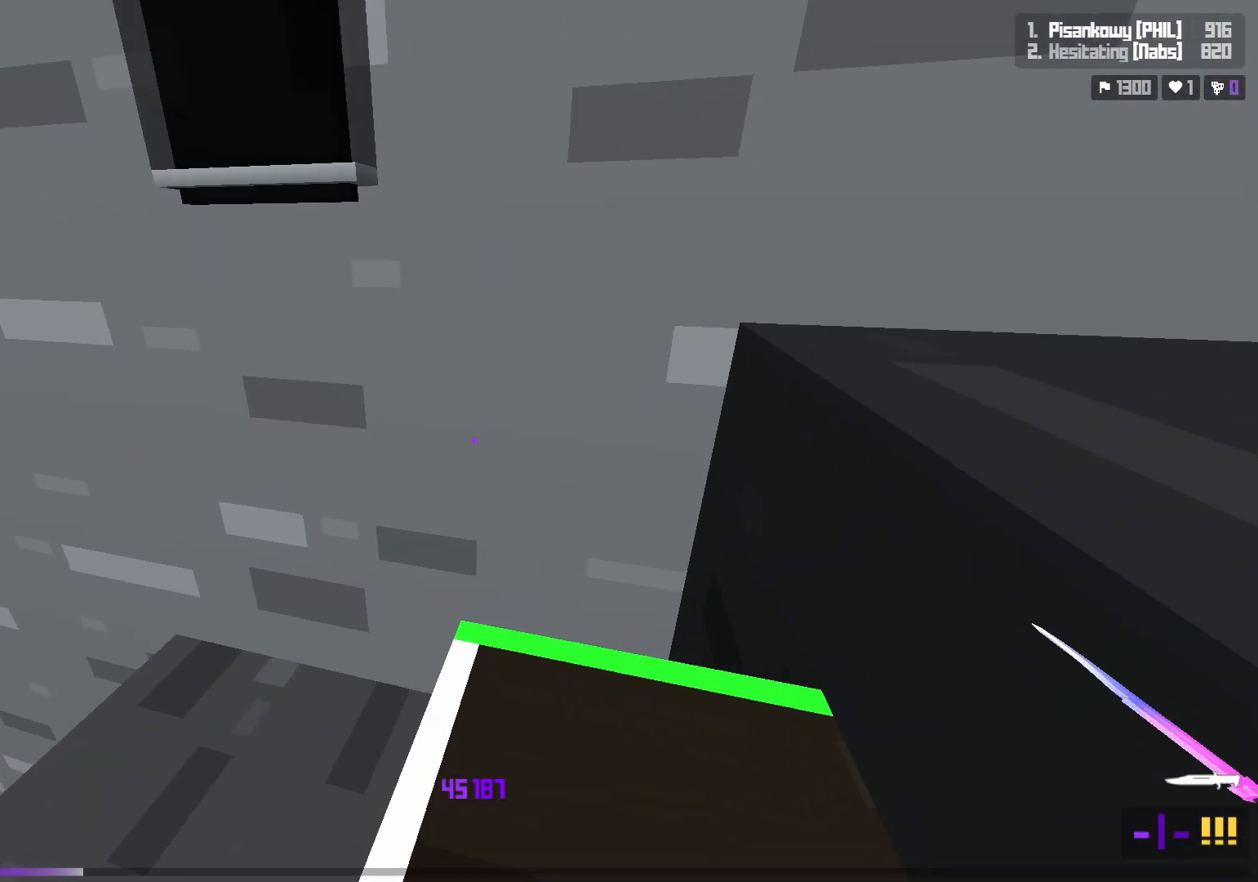
{"keys": ["d", "shift", "w"], "events": [[33, "a", "down"], [33, "w", "down"], [250, "space", "down"], [417, "space", "up"], [433, "shift", "down"], [467, "a", "up"], [467, "d", "down"]]}
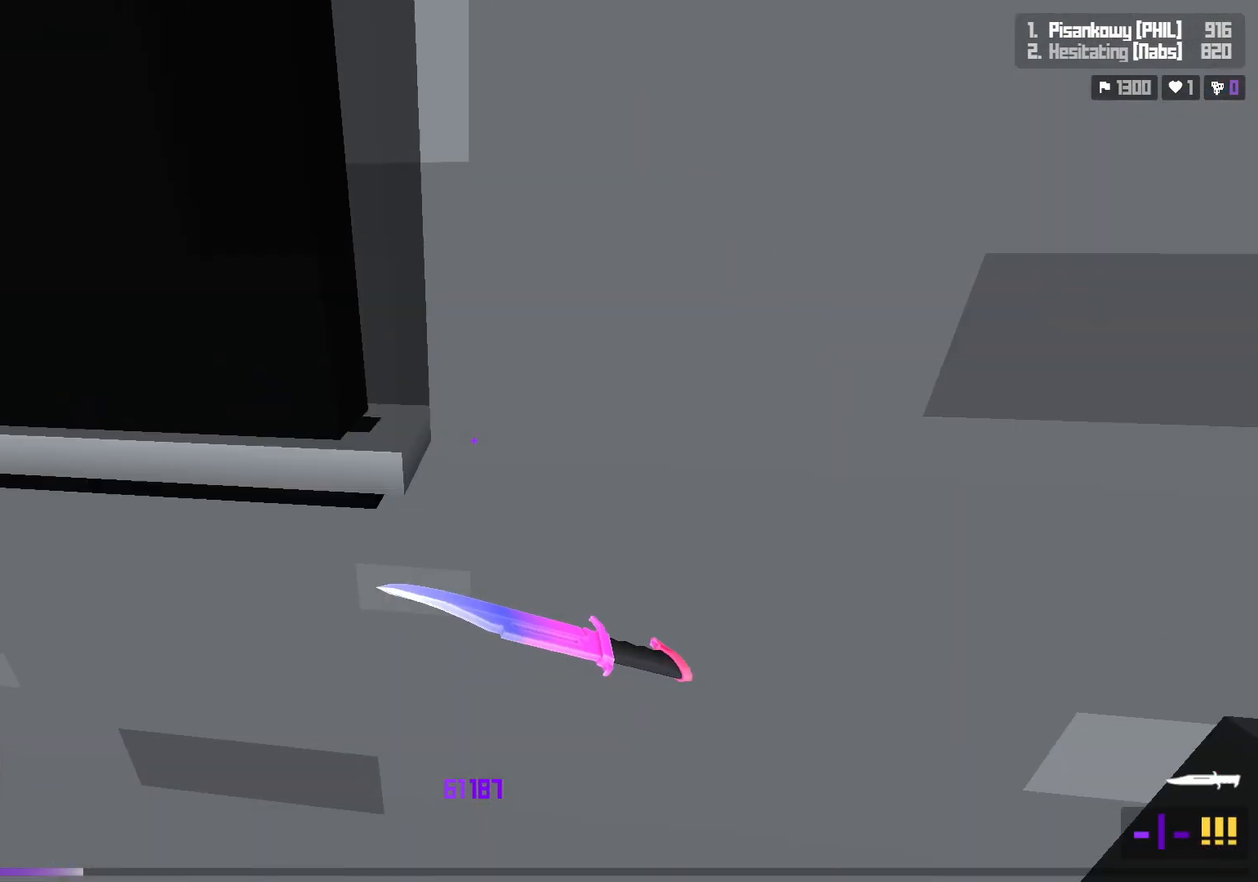
{"keys": ["d", "w"], "events": [[317, "shift", "up"]]}
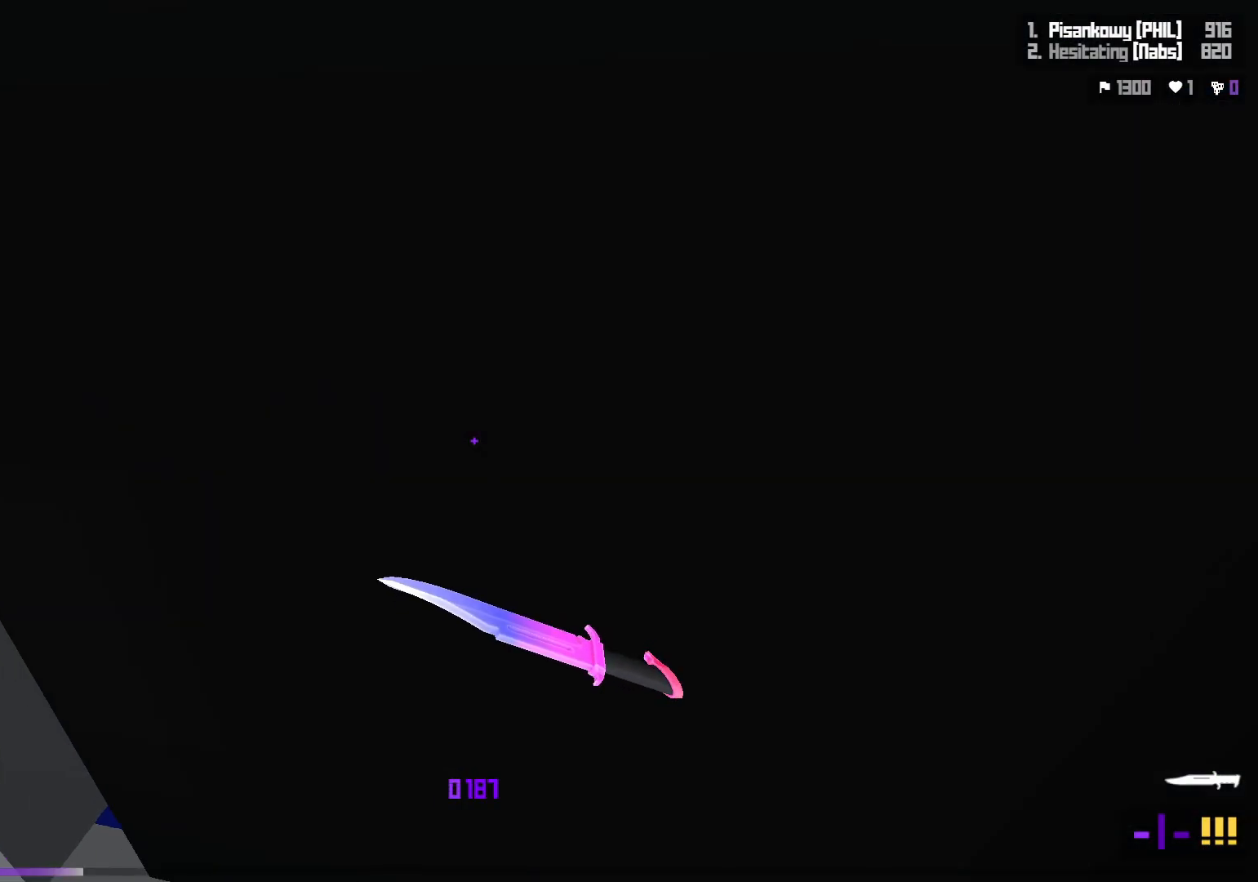
{"keys": ["d", "w"], "events": [[67, "w", "up"], [350, "w", "down"]]}
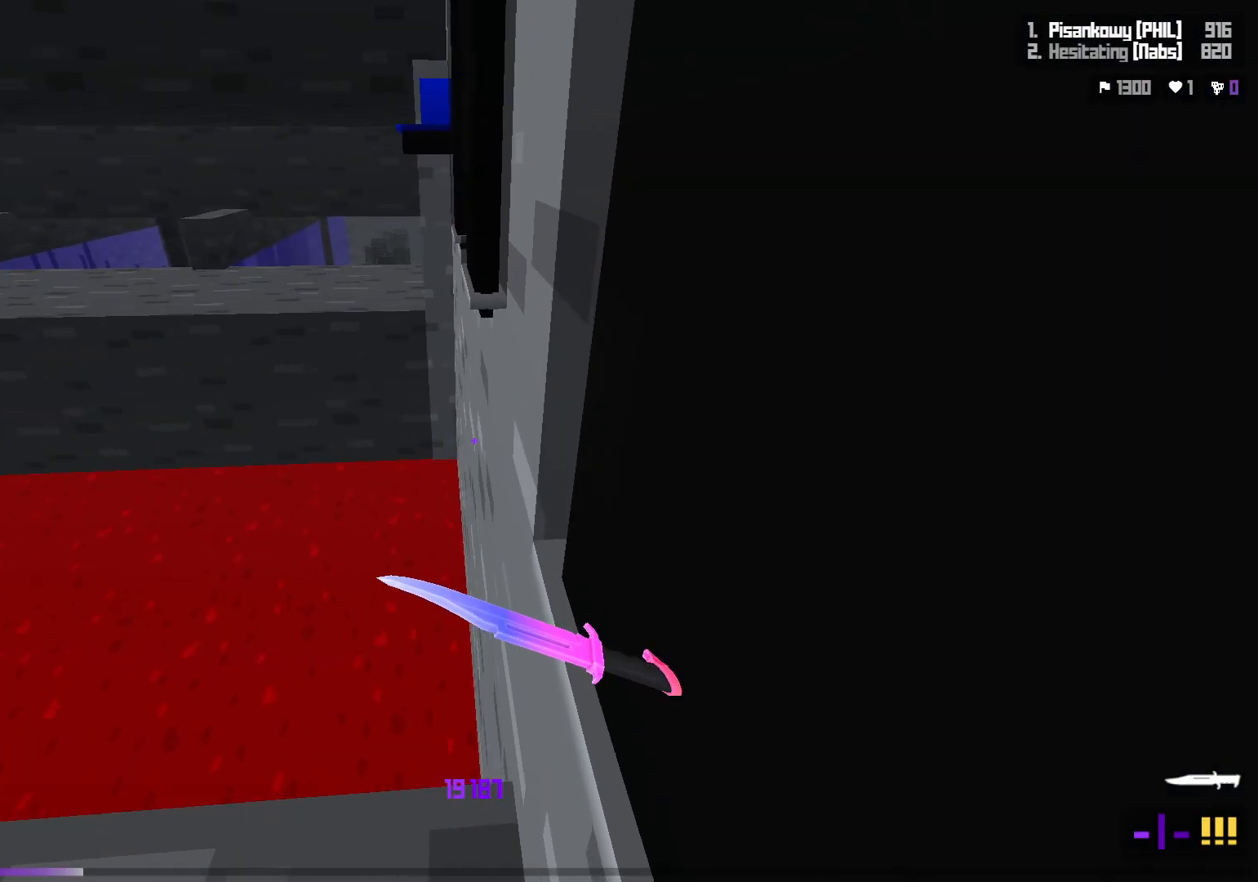
{"keys": ["w"], "events": [[200, "a", "down"], [200, "space", "down"], [233, "d", "up"], [383, "space", "up"], [450, "a", "up"]]}
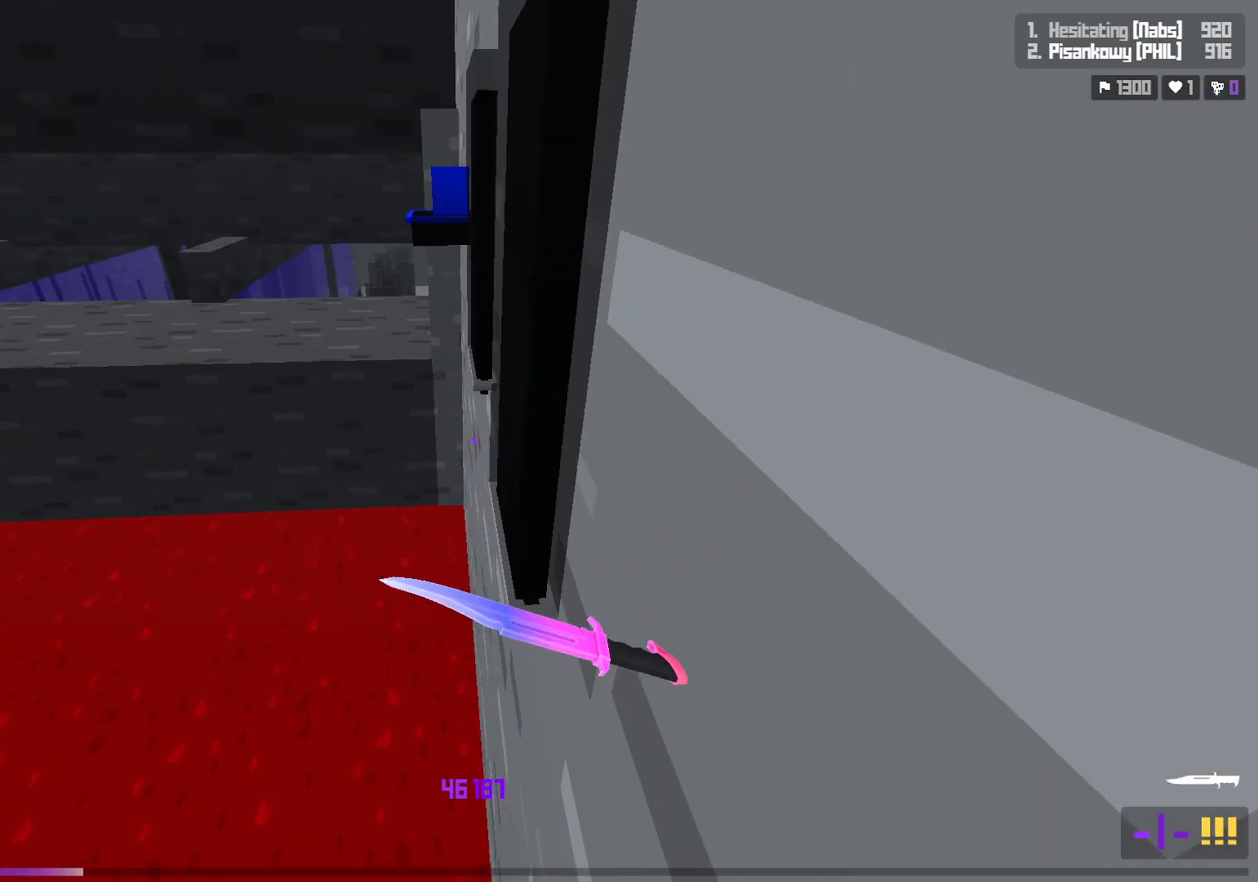
{"keys": ["d", "w"], "events": [[83, "d", "down"], [117, "w", "up"], [500, "w", "down"]]}
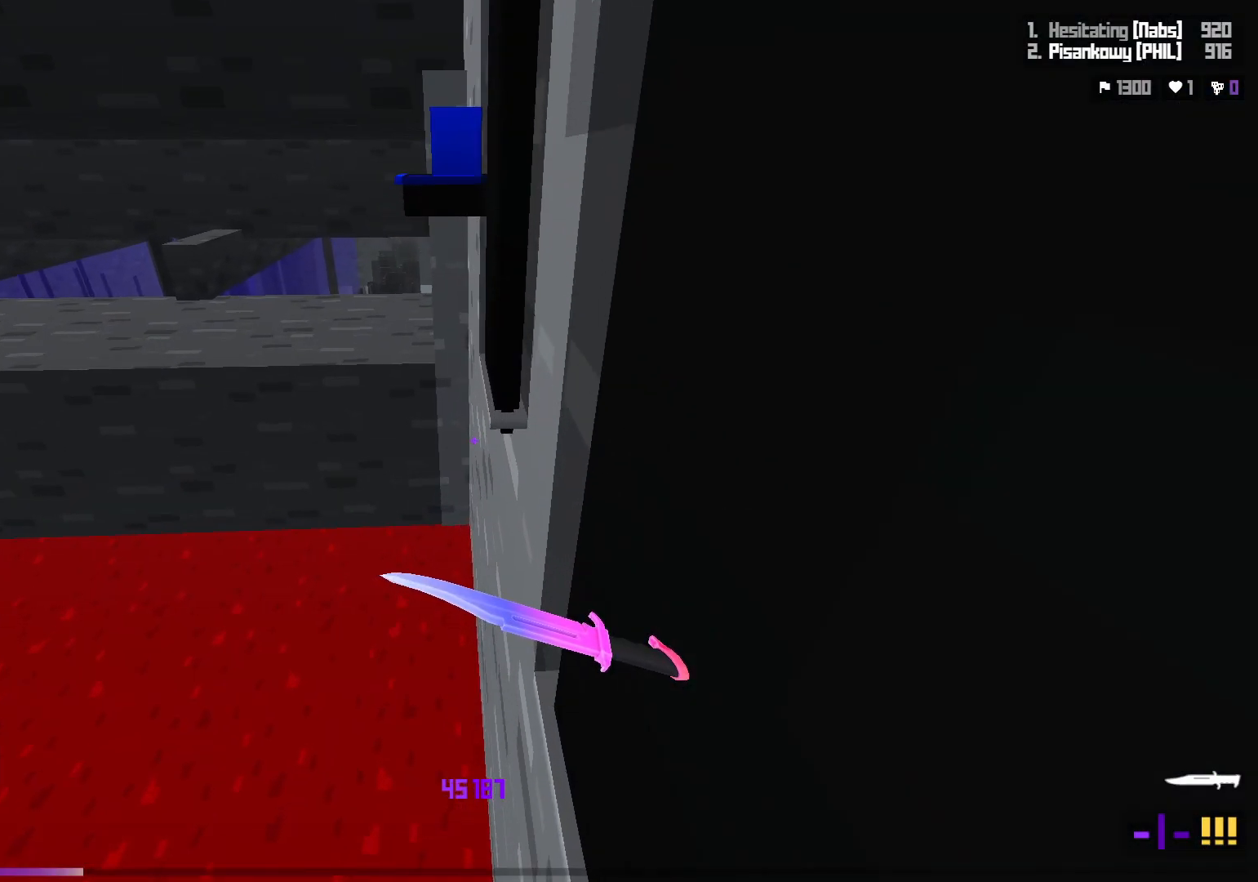
{"keys": ["d", "s"], "events": [[167, "space", "down"], [217, "a", "down"], [217, "d", "up"], [350, "space", "up"], [350, "w", "up"], [367, "a", "up"], [450, "d", "down"], [450, "s", "down"]]}
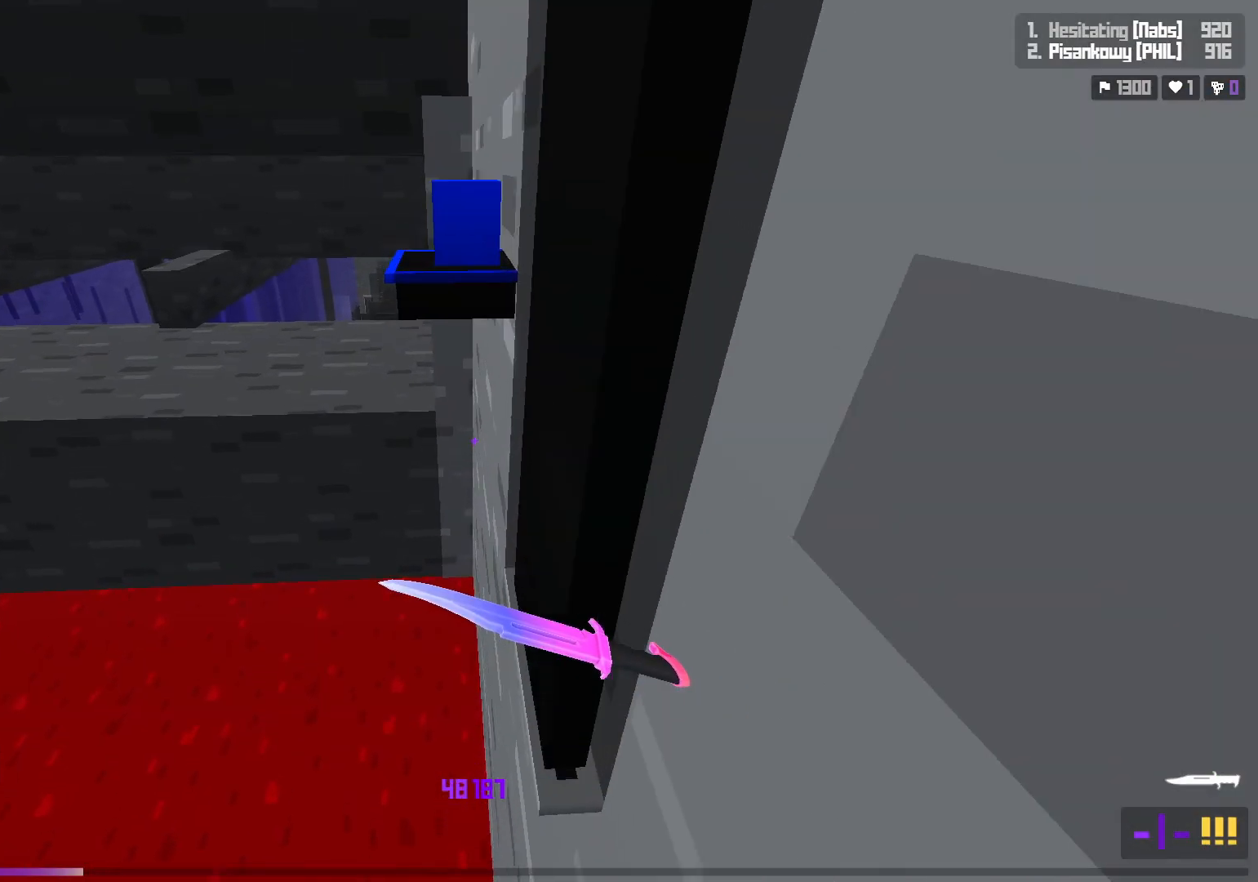
{"keys": ["d", "w"], "events": [[100, "s", "up"], [167, "s", "down"], [300, "s", "up"], [433, "w", "down"]]}
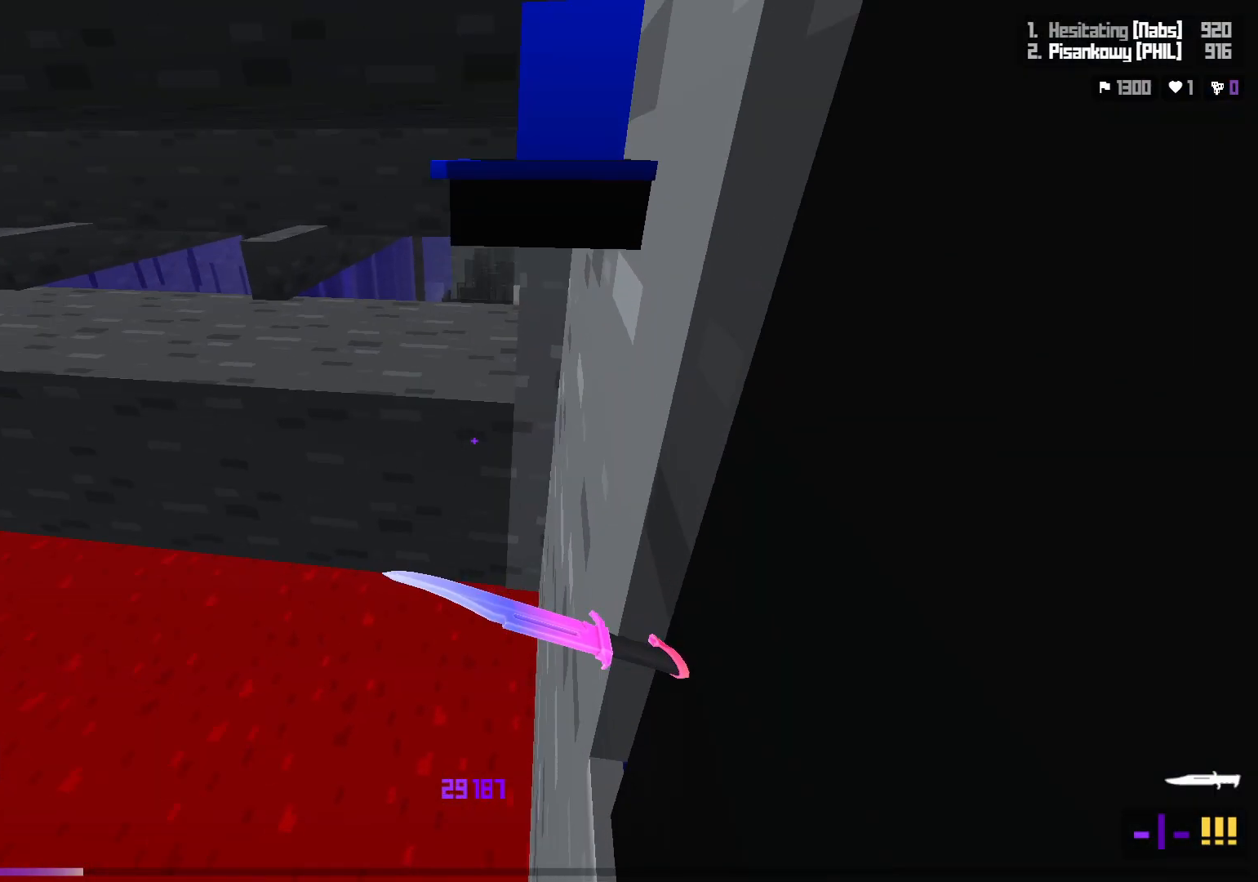
{"keys": ["d", "w"], "events": [[183, "space", "down"], [383, "space", "up"]]}
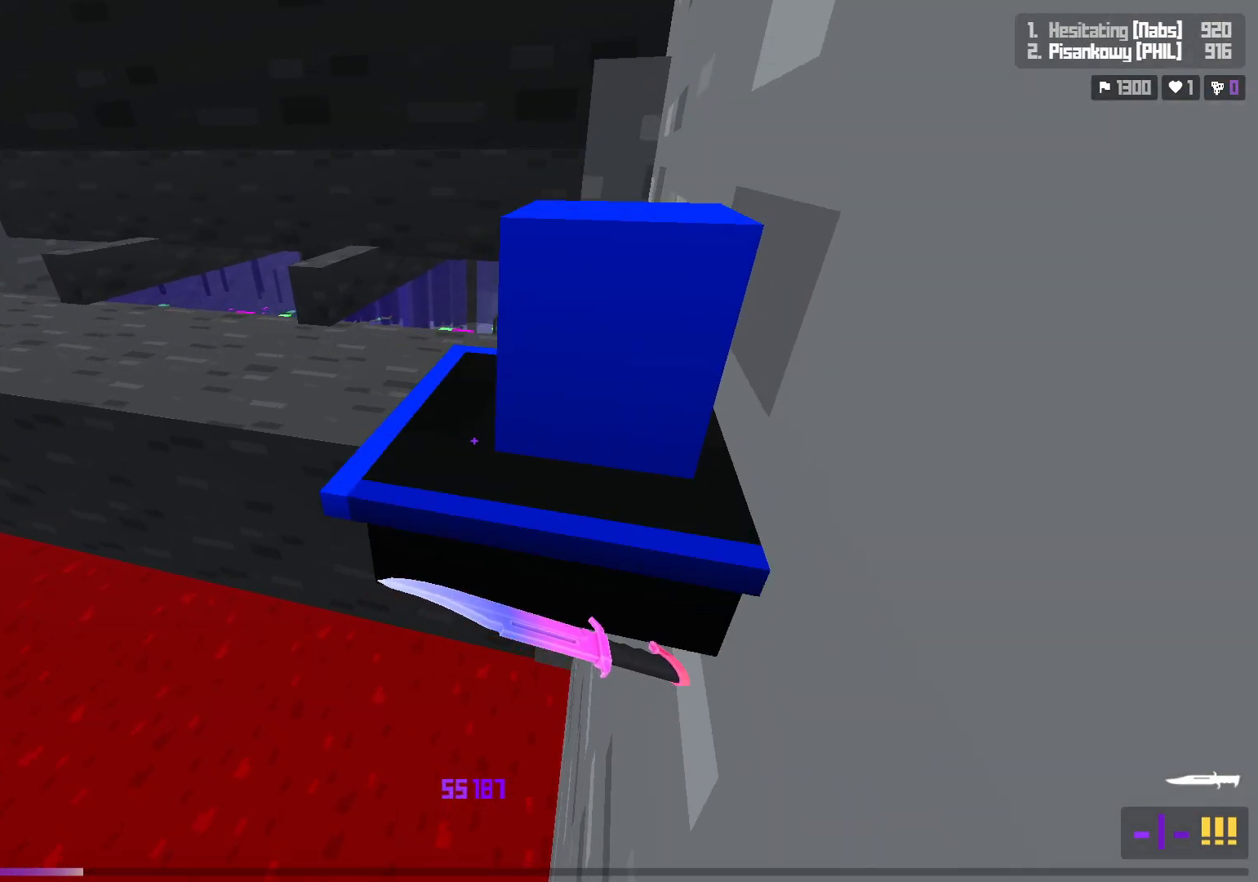
{"keys": ["d", "s", "shift"], "events": [[67, "d", "up"], [117, "w", "up"], [433, "shift", "down"], [467, "d", "down"], [483, "s", "down"]]}
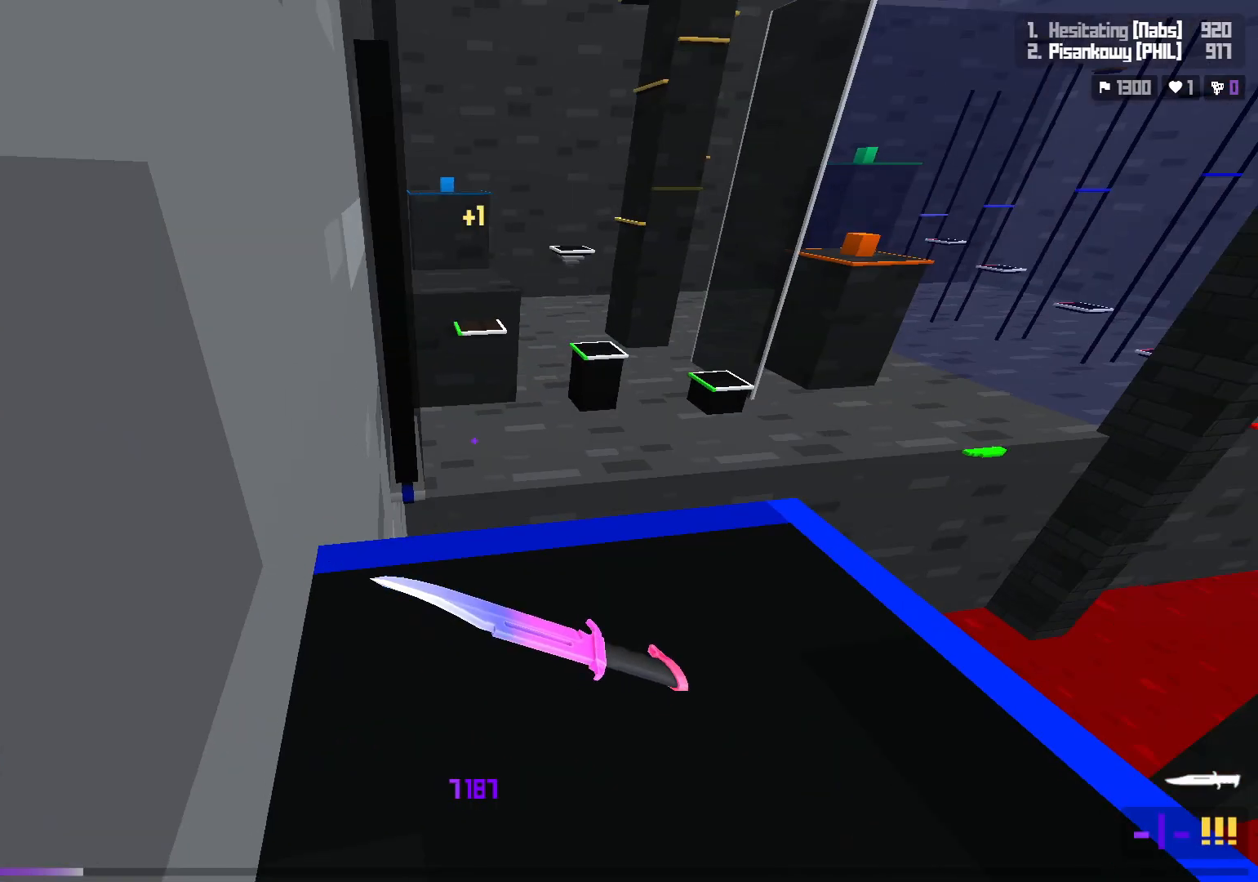
{"keys": ["a", "w"], "events": [[83, "s", "up"], [100, "d", "up"], [117, "shift", "up"], [200, "w", "down"], [217, "a", "down"]]}
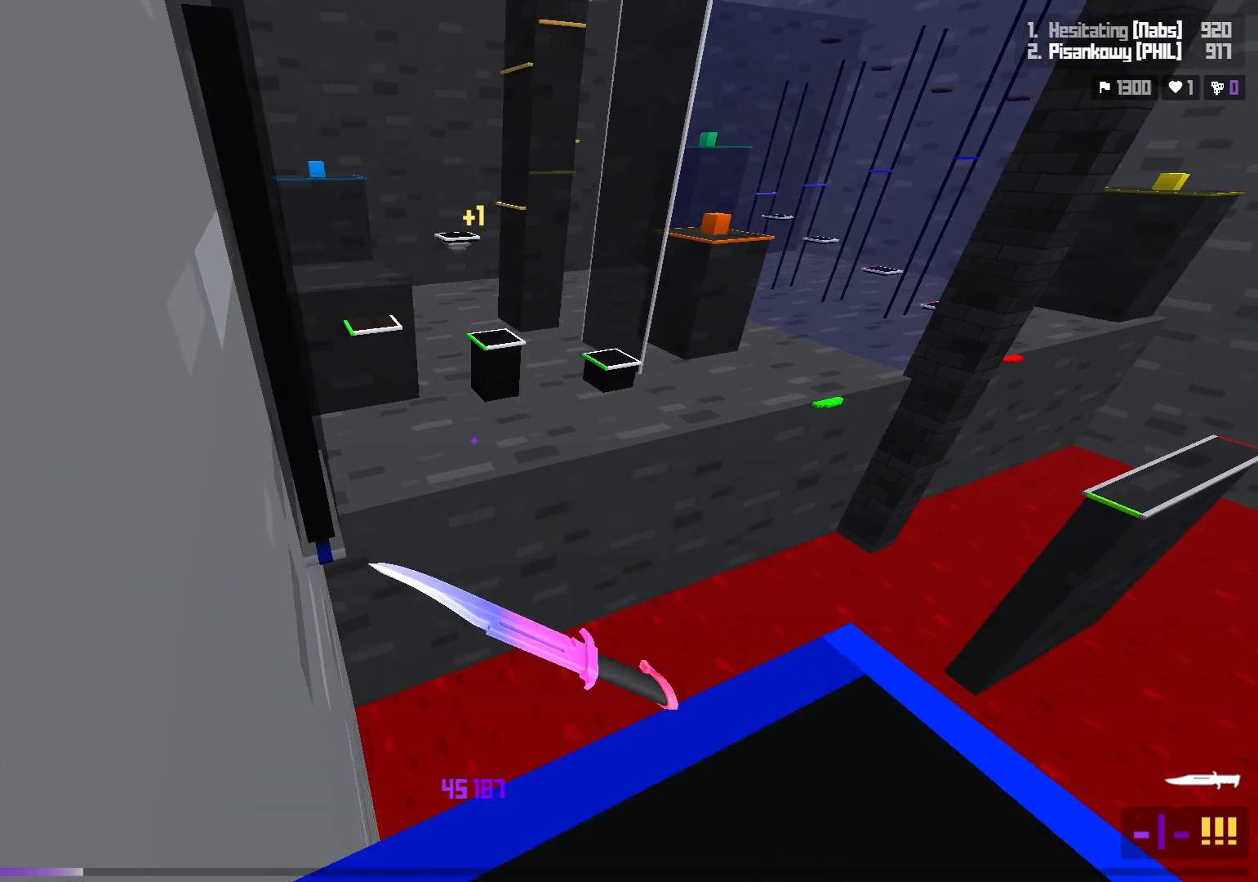
{"keys": ["shift", "w"], "events": [[17, "space", "down"], [167, "space", "up"], [217, "shift", "down"], [267, "a", "up"]]}
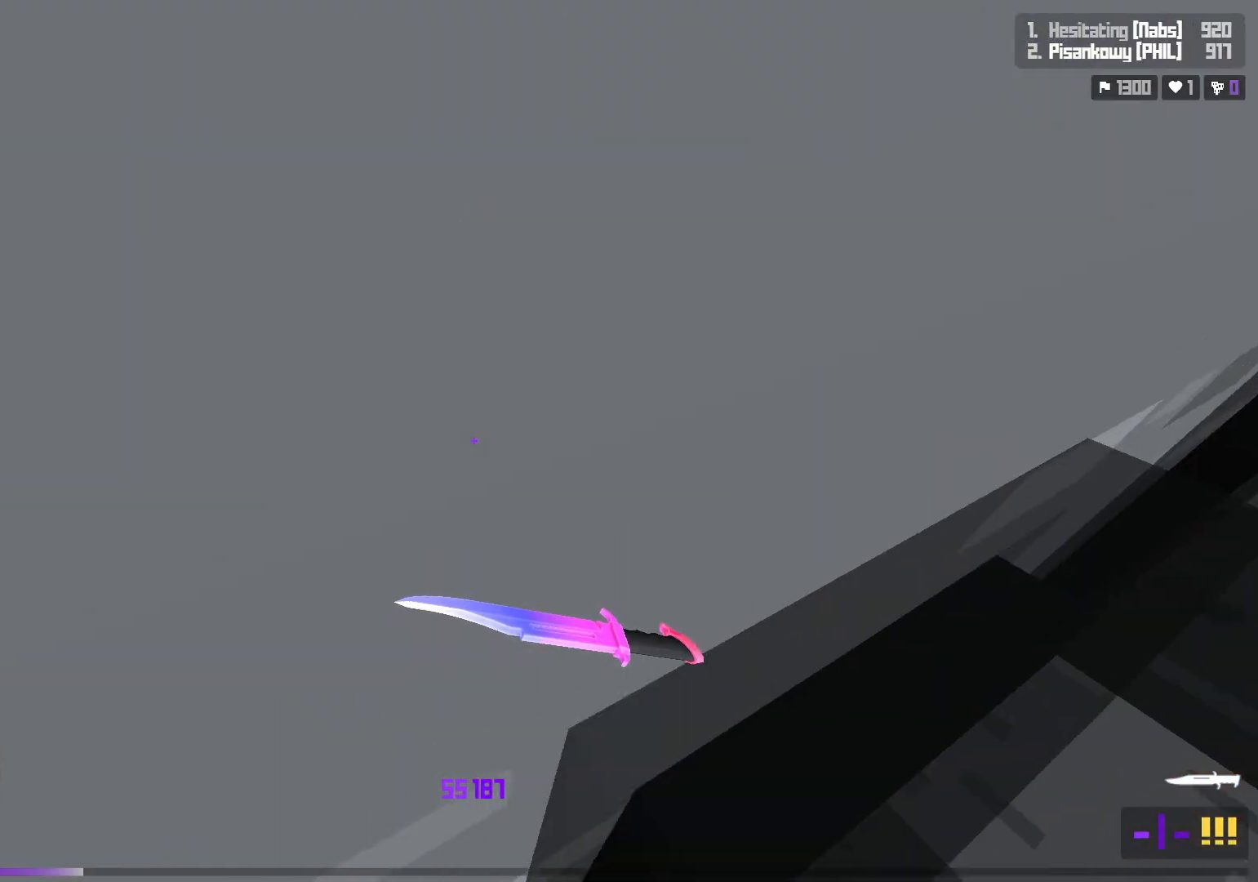
{"keys": [], "events": [[333, "w", "up"], [383, "shift", "up"]]}
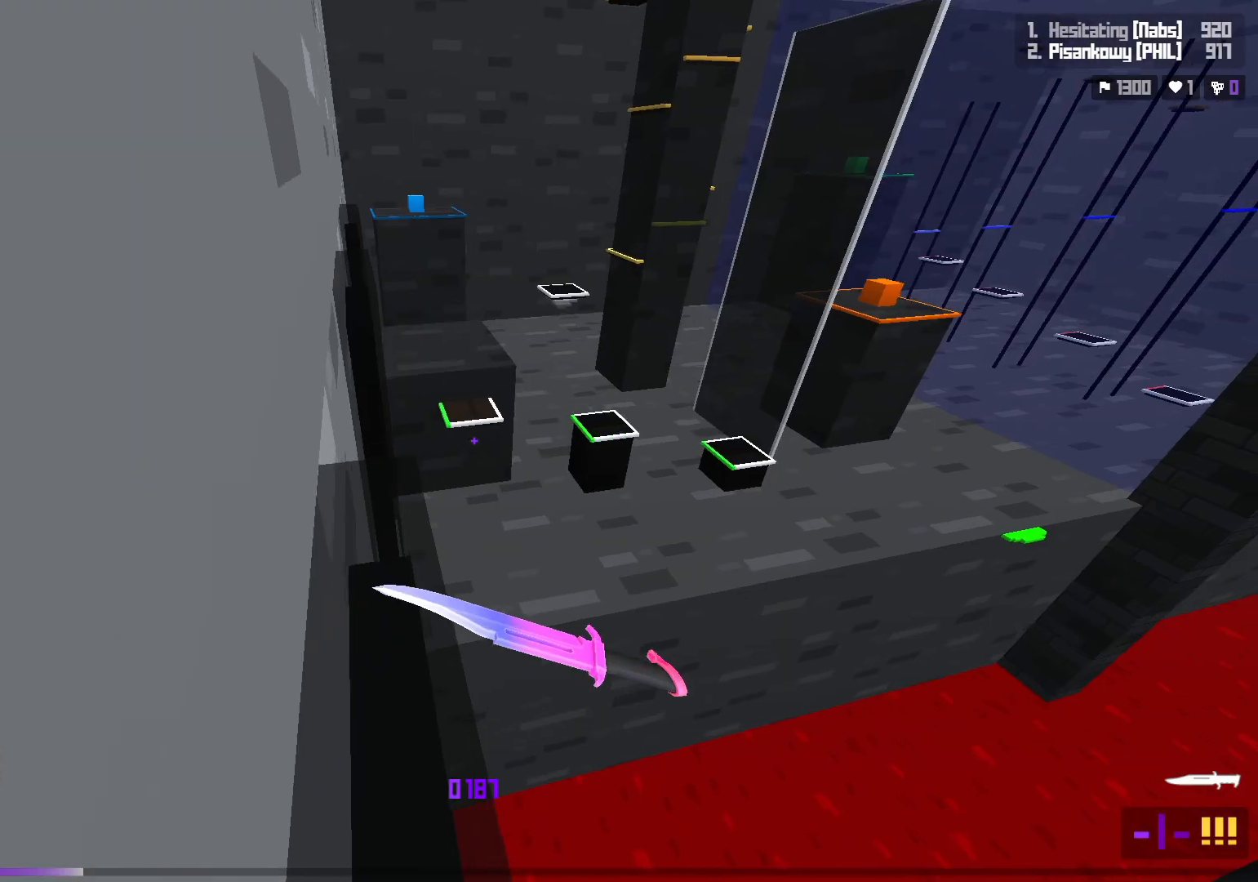
{"keys": ["a", "space", "w"], "events": [[217, "a", "down"], [217, "w", "down"], [350, "space", "down"]]}
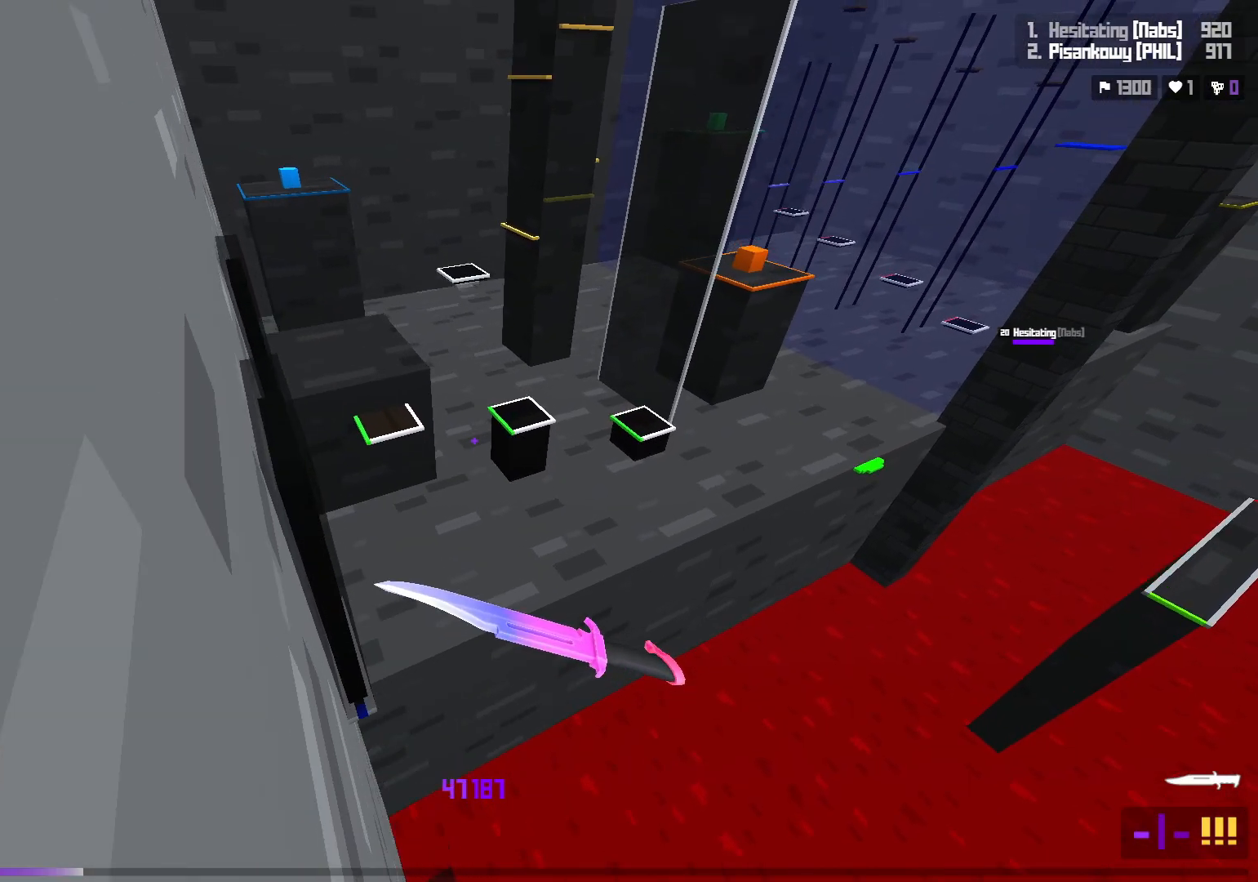
{"keys": [], "events": [[17, "w", "up"], [33, "a", "up"], [33, "space", "up"], [133, "s", "down"], [283, "s", "up"], [333, "s", "down"], [417, "s", "up"]]}